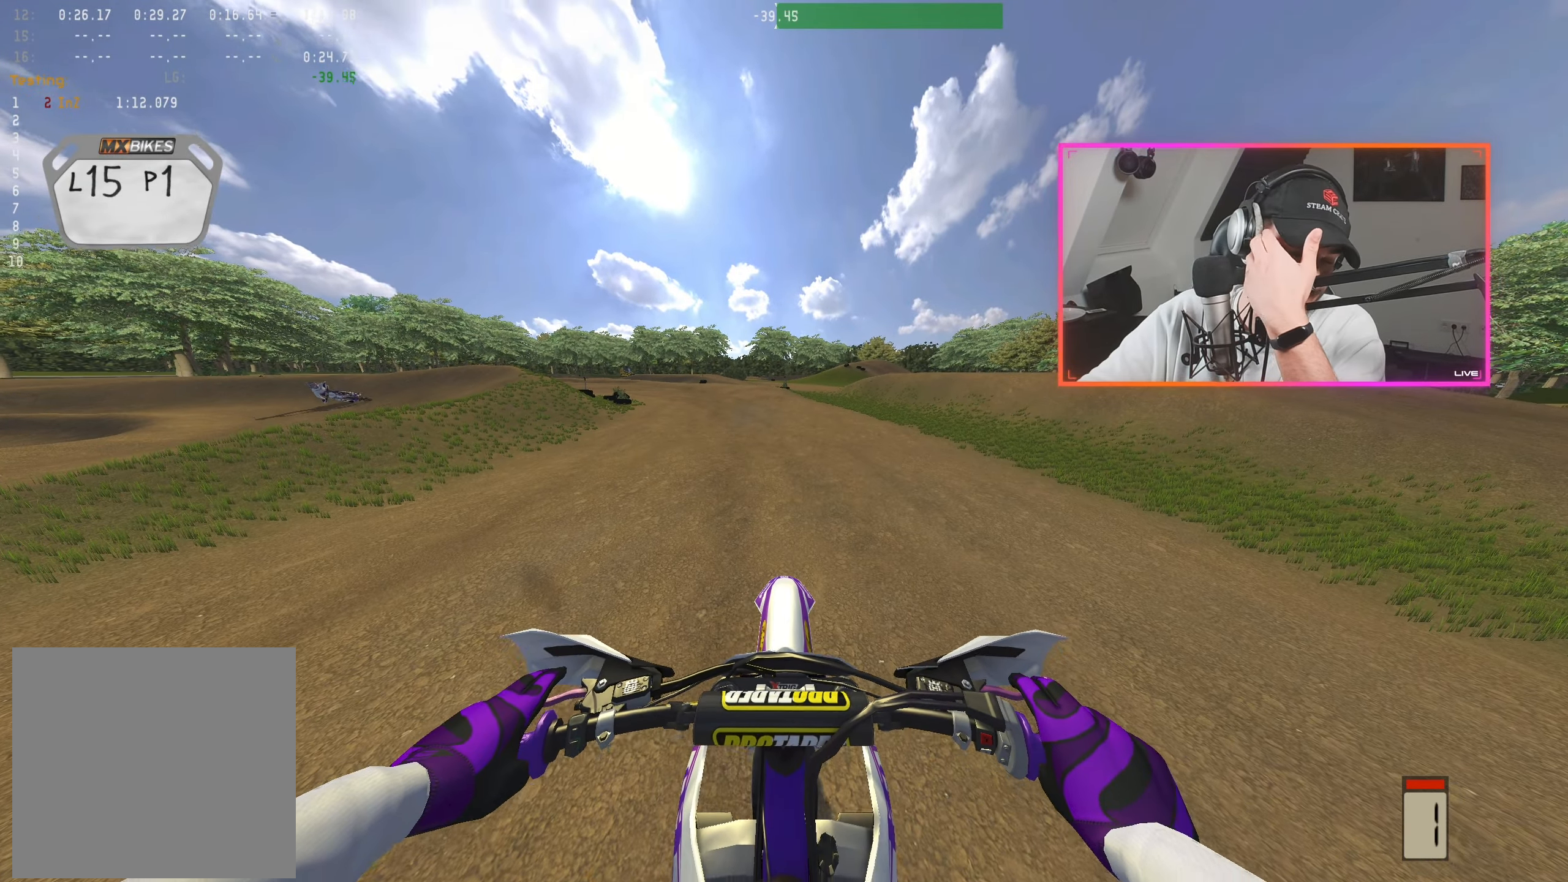
Gameplay with a controller (Xbox layout); each line is a JSON object with the inputs held at the frame after it. "events" lists button and stick changes between this image and that frame as [ms after this image, input, new state], when the widget could be followed in between.
{"buttons": ["R2"], "left_stick": "center", "right_stick": "center", "events": []}
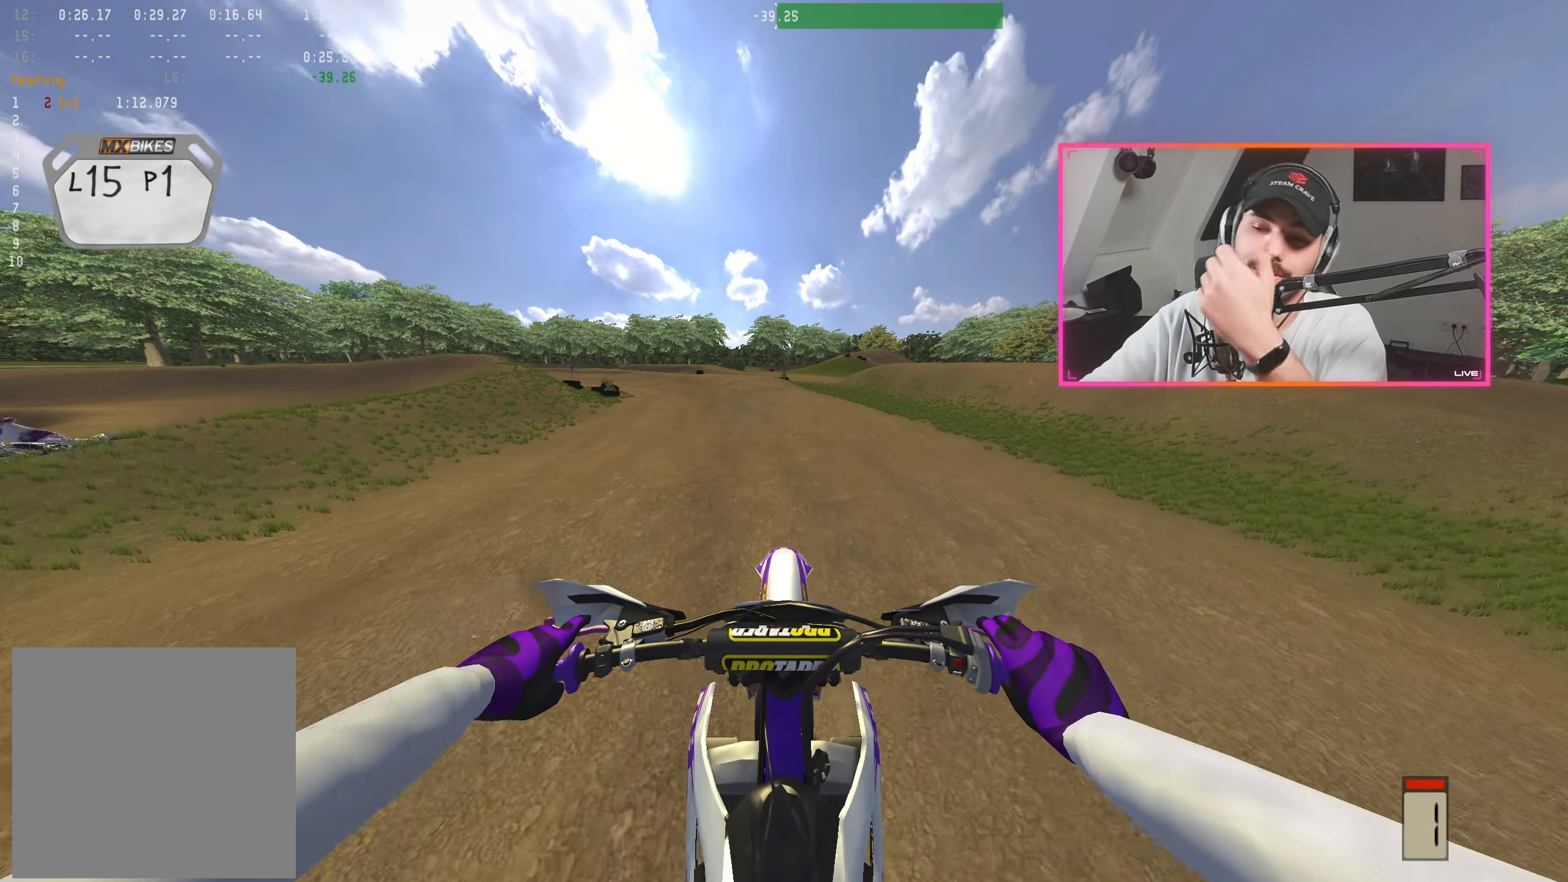
{"buttons": ["A", "R2"], "left_stick": "center", "right_stick": "center", "events": [[466, "A", "down"]]}
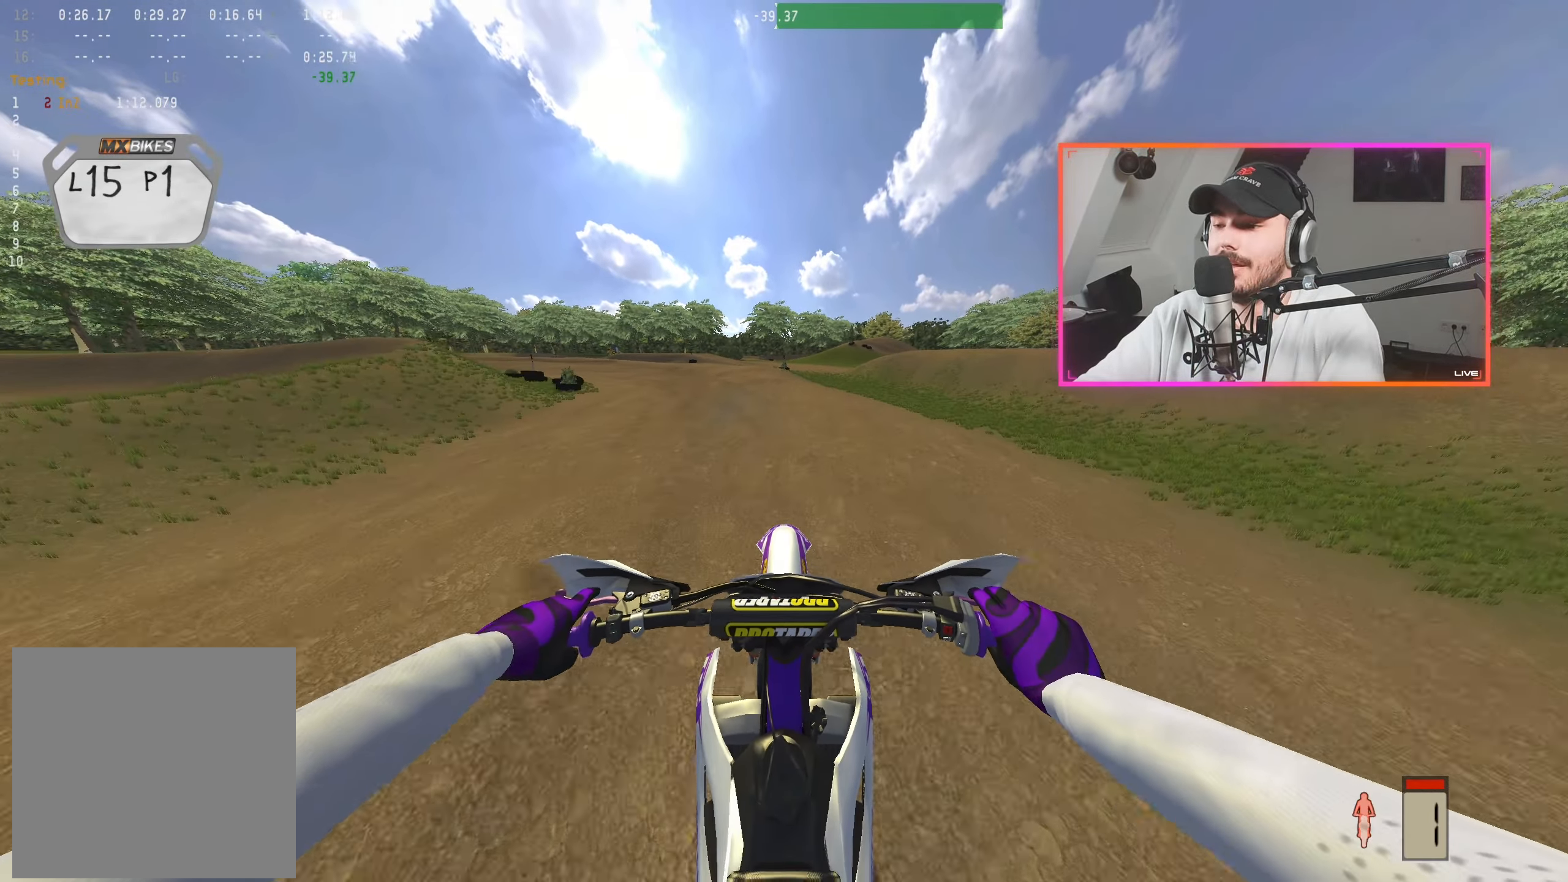
{"buttons": ["R2"], "left_stick": "up-left", "right_stick": "center", "events": [[50, "A", "up"], [116, "left_stick", "left"], [250, "left_stick", "center"], [333, "B", "down"], [416, "B", "up"], [416, "left_stick", "up-left"]]}
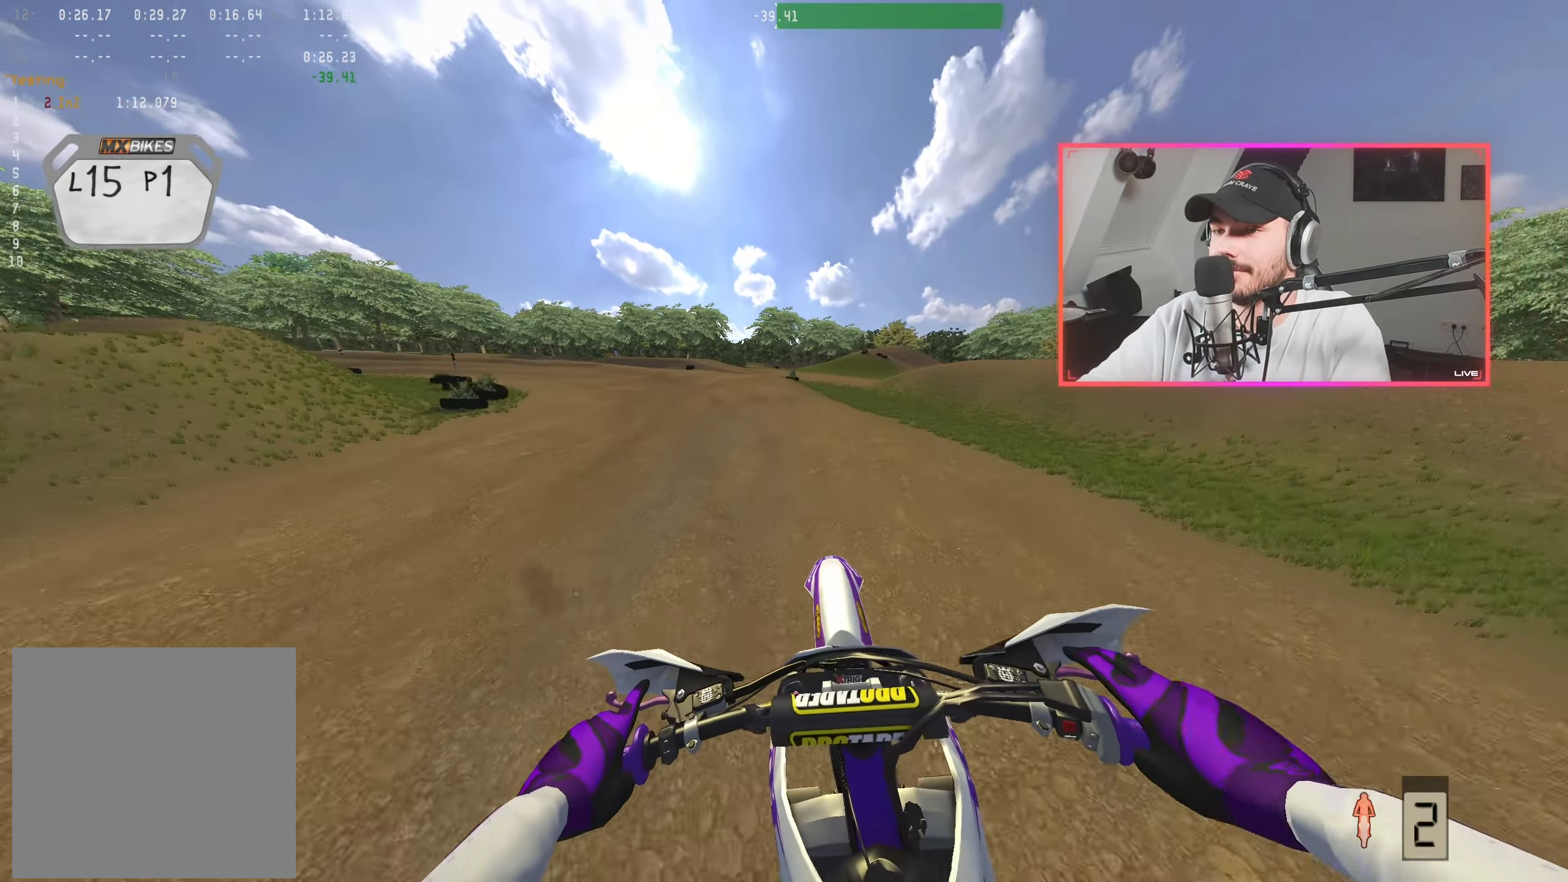
{"buttons": ["A", "R2"], "left_stick": "left", "right_stick": "center", "events": [[16, "left_stick", "center"], [150, "left_stick", "up-left"], [150, "right_stick", "down"], [266, "left_stick", "center"], [333, "right_stick", "center"], [383, "left_stick", "left"], [433, "A", "down"]]}
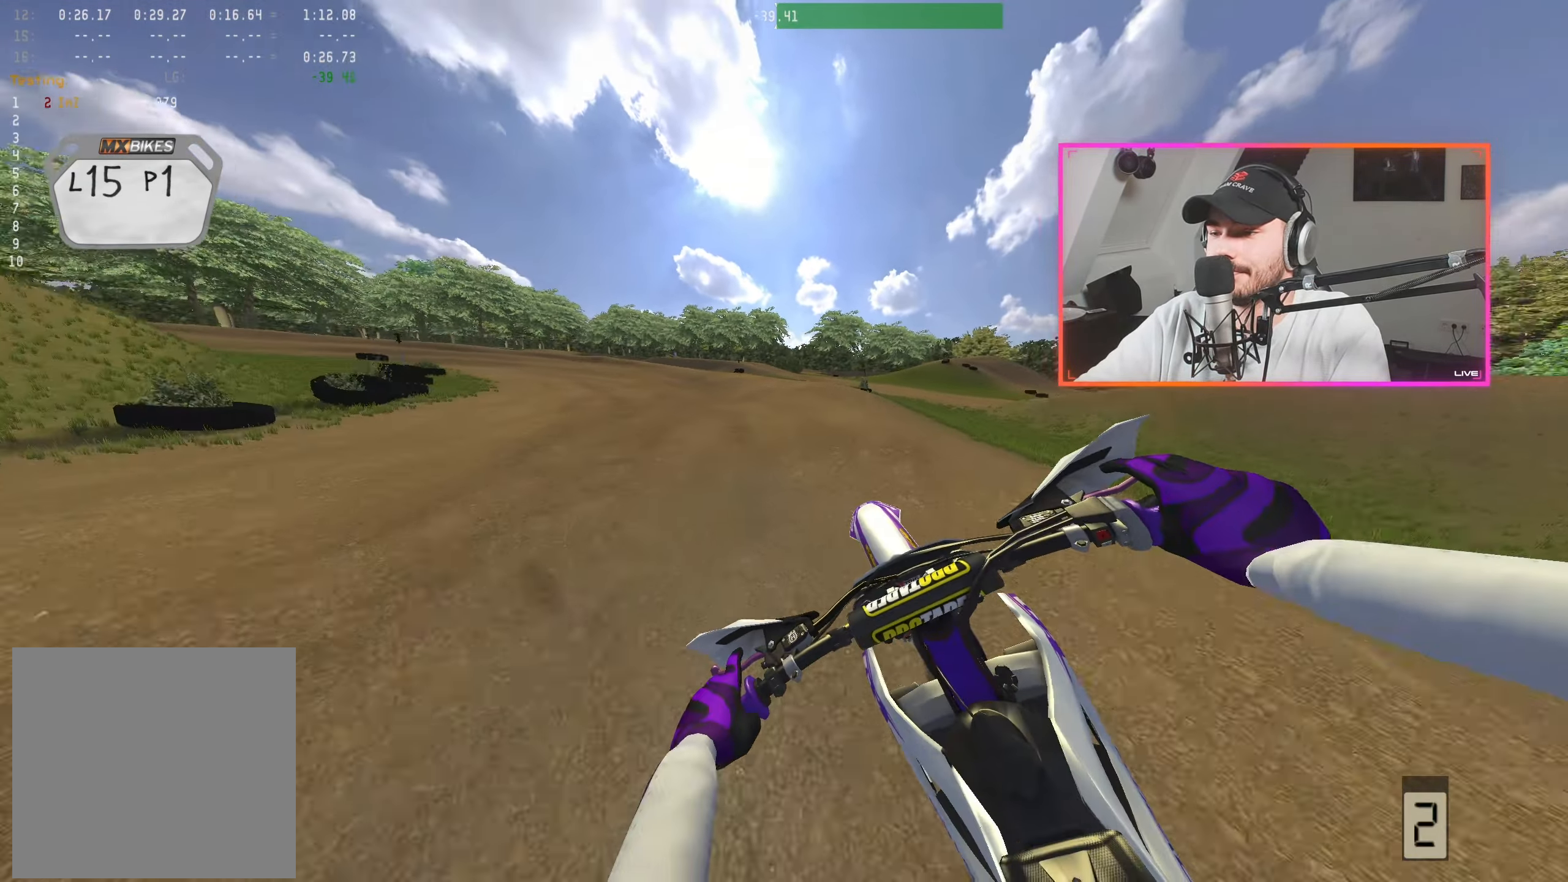
{"buttons": ["R2"], "left_stick": "left", "right_stick": "down-right", "events": [[16, "A", "up"], [33, "left_stick", "center"], [150, "right_stick", "down-right"], [183, "left_stick", "left"], [316, "left_stick", "center"], [416, "left_stick", "left"]]}
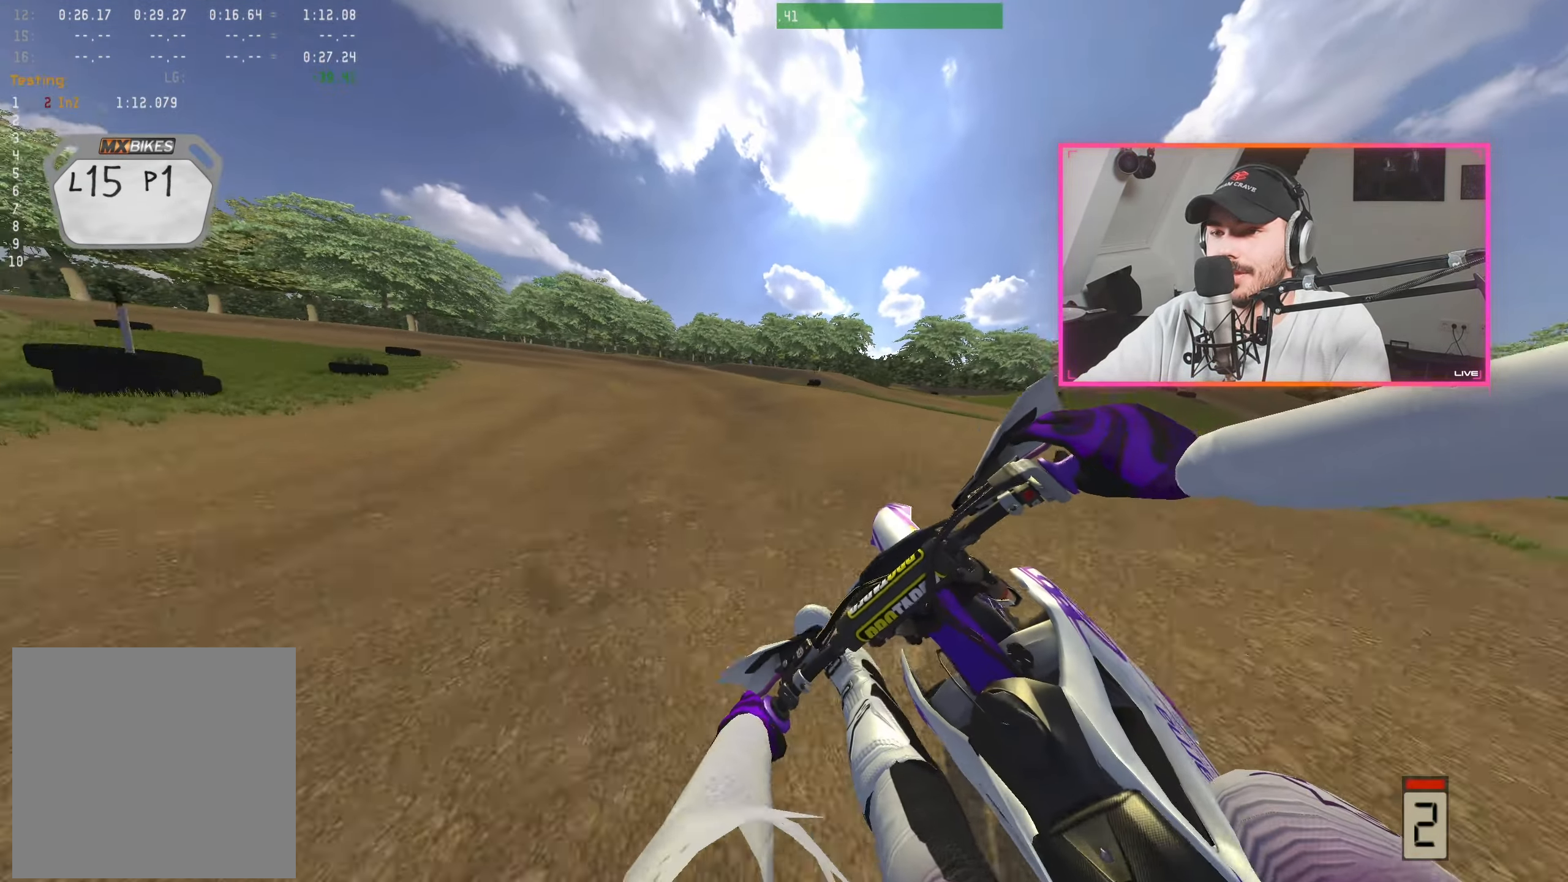
{"buttons": ["R2"], "left_stick": "left", "right_stick": "down-right", "events": [[50, "left_stick", "center"], [150, "left_stick", "left"], [266, "left_stick", "center"], [466, "left_stick", "left"]]}
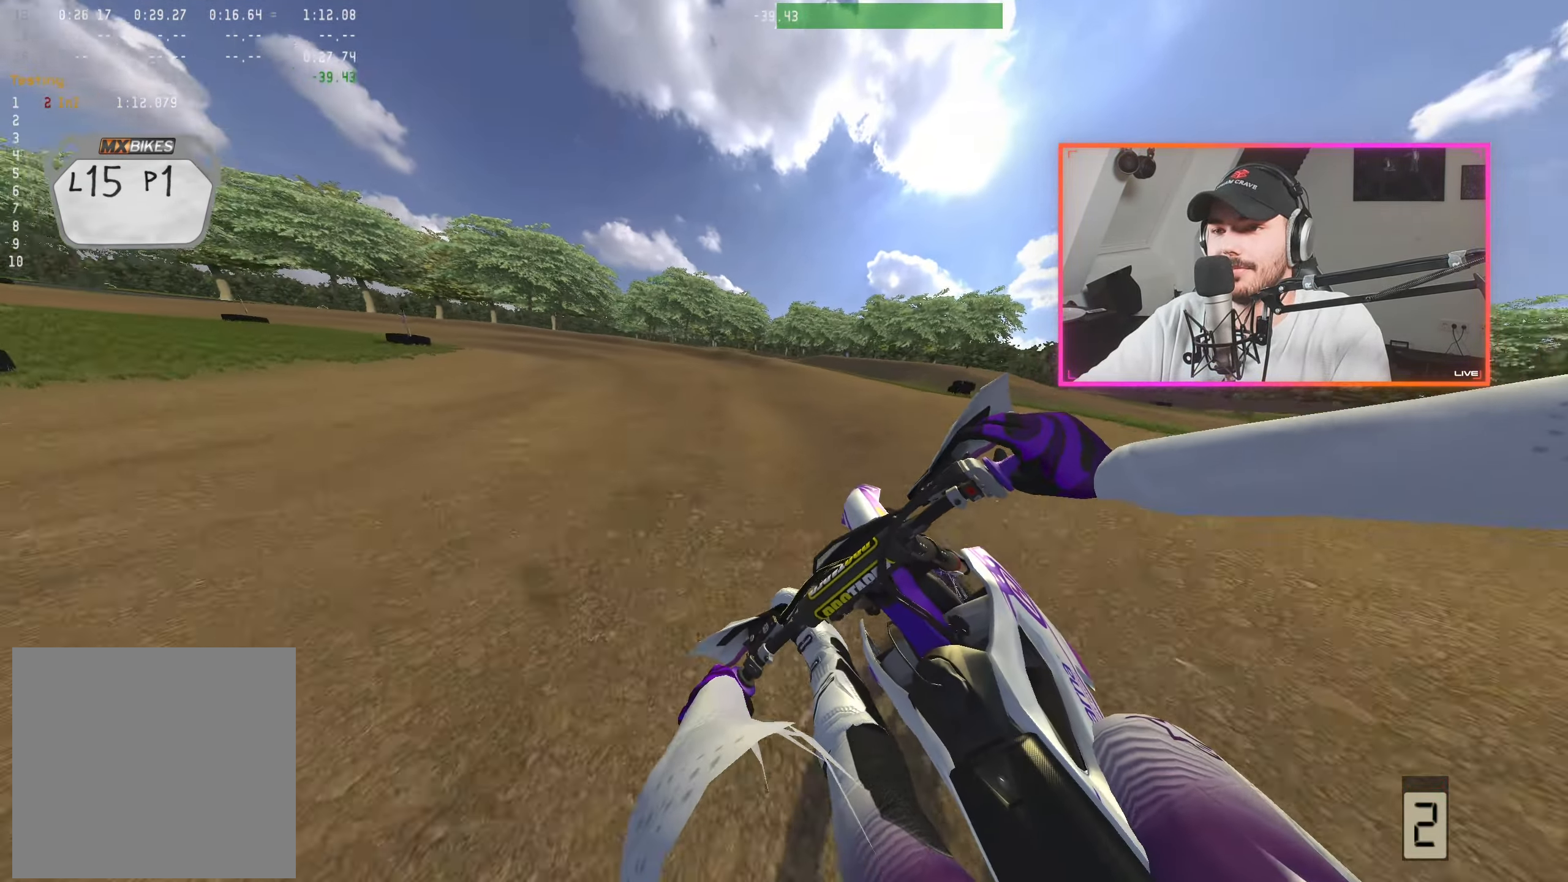
{"buttons": ["R2"], "left_stick": "center", "right_stick": "down-right", "events": [[100, "left_stick", "center"], [217, "left_stick", "up-left"], [317, "left_stick", "center"]]}
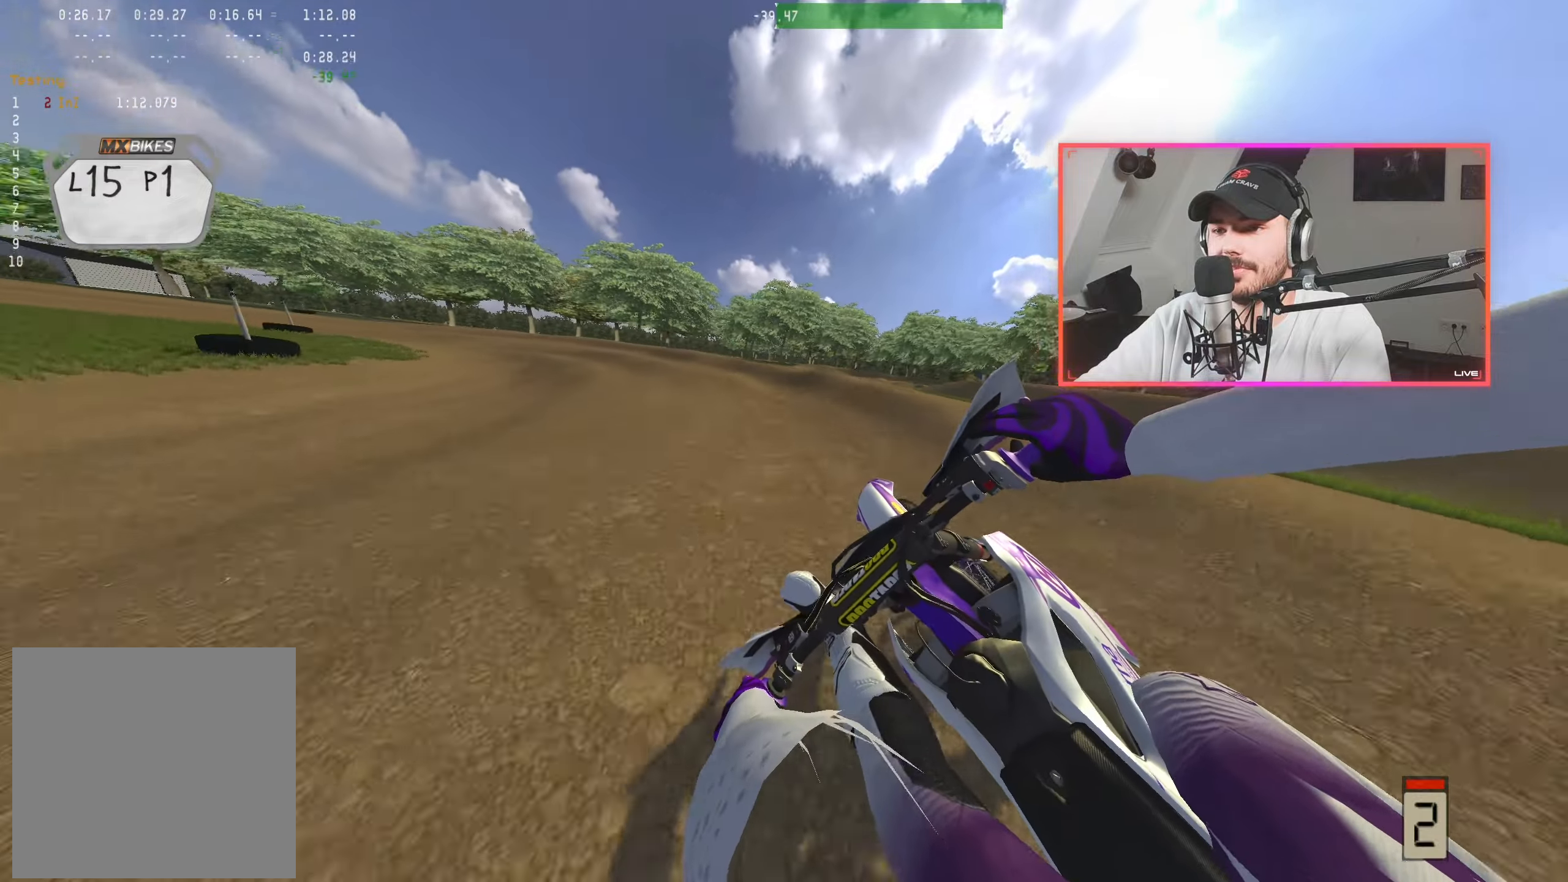
{"buttons": ["R2"], "left_stick": "left", "right_stick": "down-right", "events": [[17, "left_stick", "up-left"], [117, "left_stick", "center"], [167, "R2", "up"], [200, "left_stick", "left"], [300, "R2", "down"], [333, "left_stick", "center"], [450, "left_stick", "left"]]}
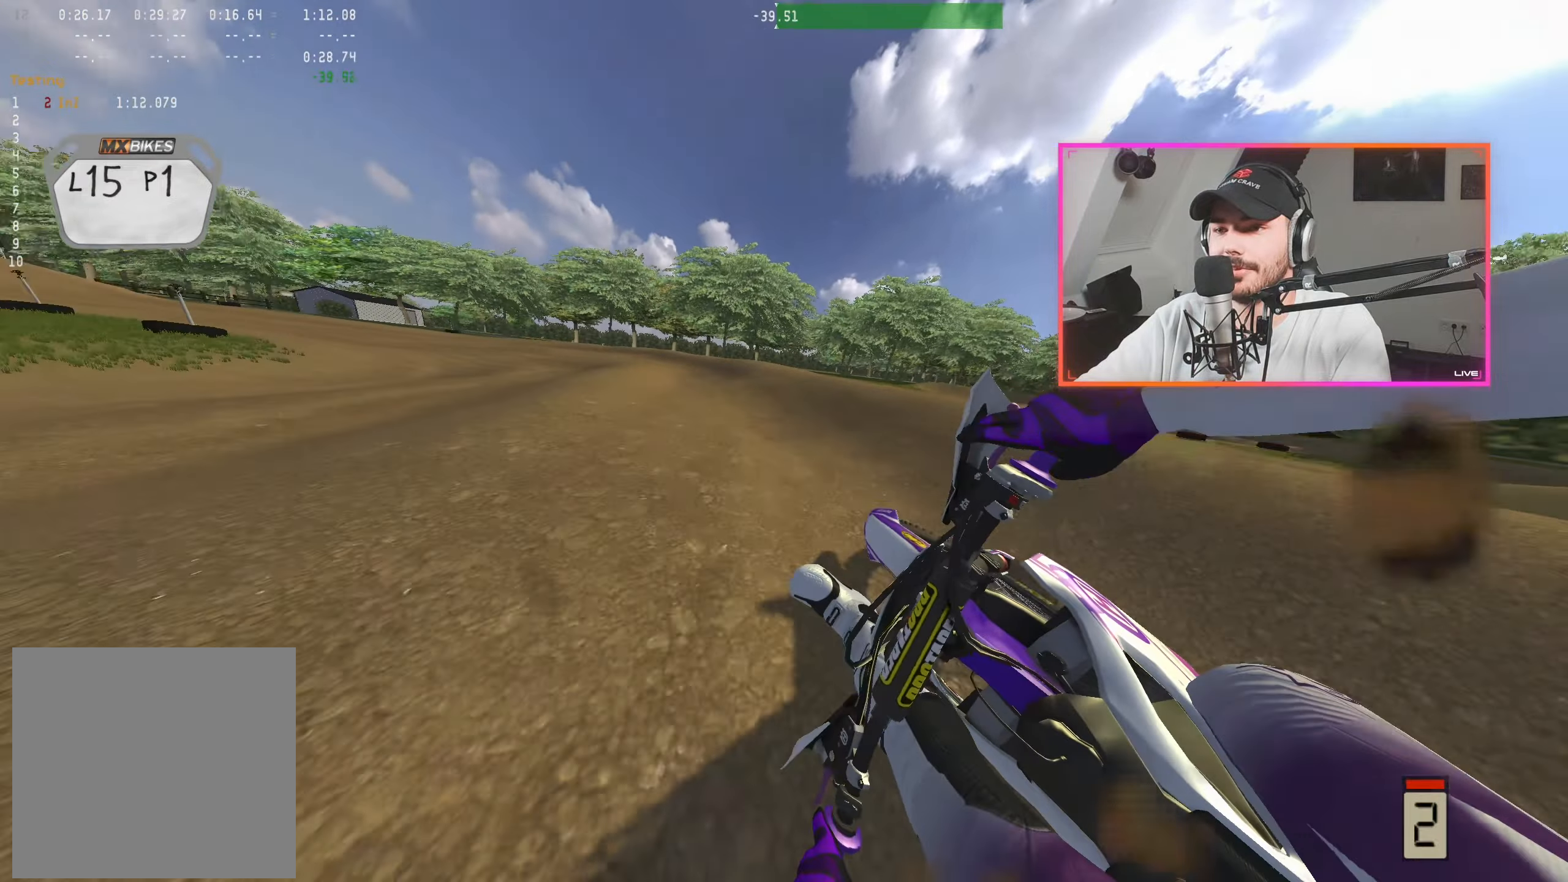
{"buttons": ["R2"], "left_stick": "left", "right_stick": "down-right", "events": [[50, "left_stick", "center"], [250, "left_stick", "left"], [350, "R2", "up"], [400, "left_stick", "center"], [417, "R2", "down"], [500, "left_stick", "left"]]}
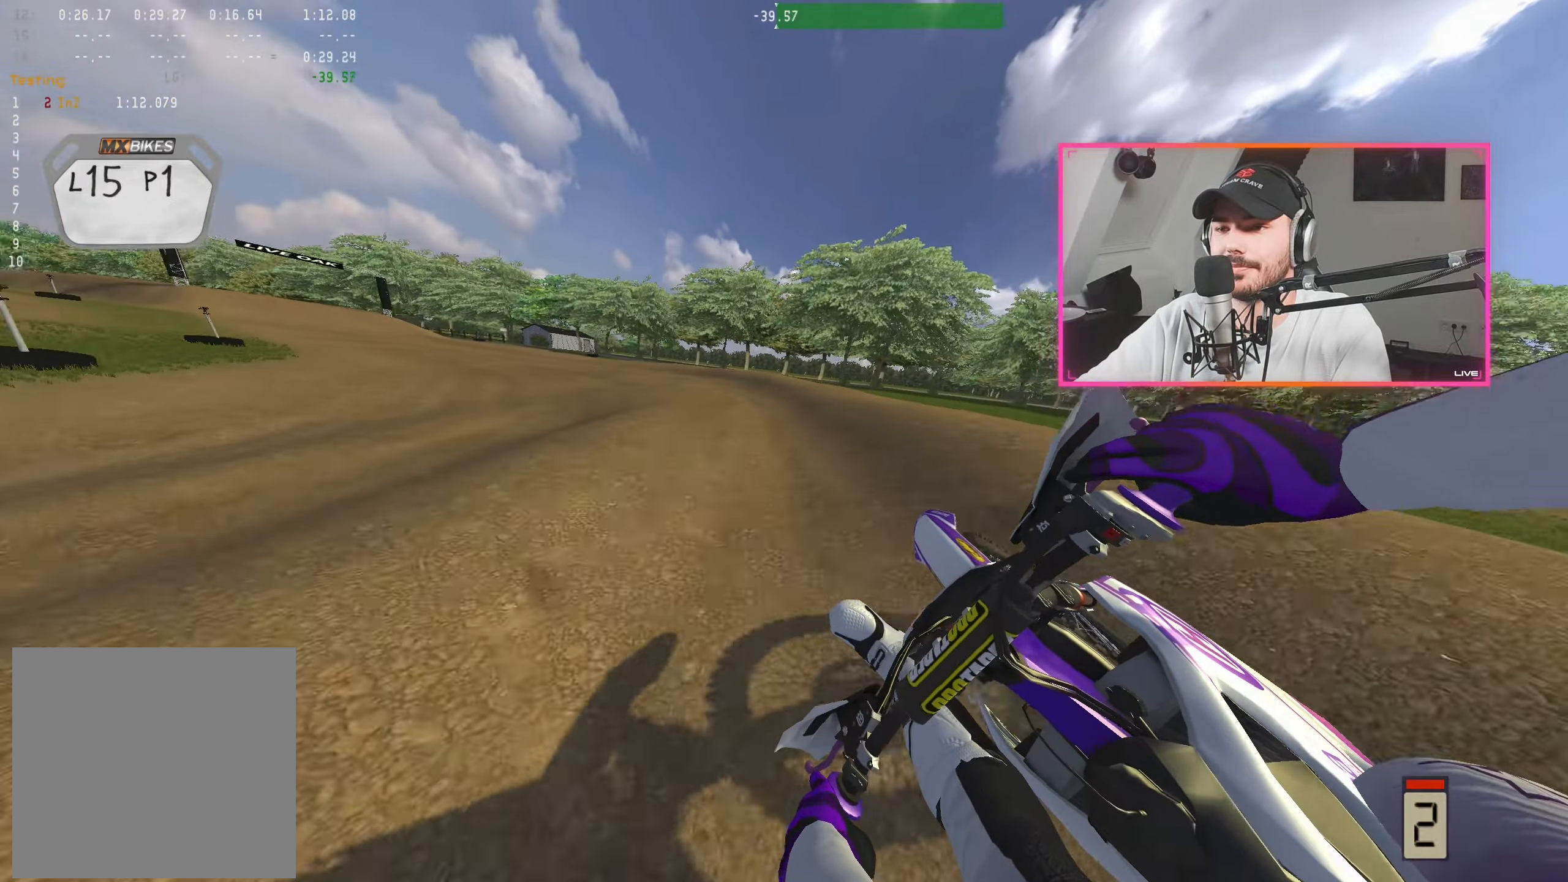
{"buttons": ["R2"], "left_stick": "left", "right_stick": "down-right", "events": [[67, "R2", "up"], [117, "R2", "down"], [133, "left_stick", "center"], [233, "R2", "up"], [267, "left_stick", "up-left"], [283, "R2", "down"], [350, "left_stick", "center"], [483, "left_stick", "left"]]}
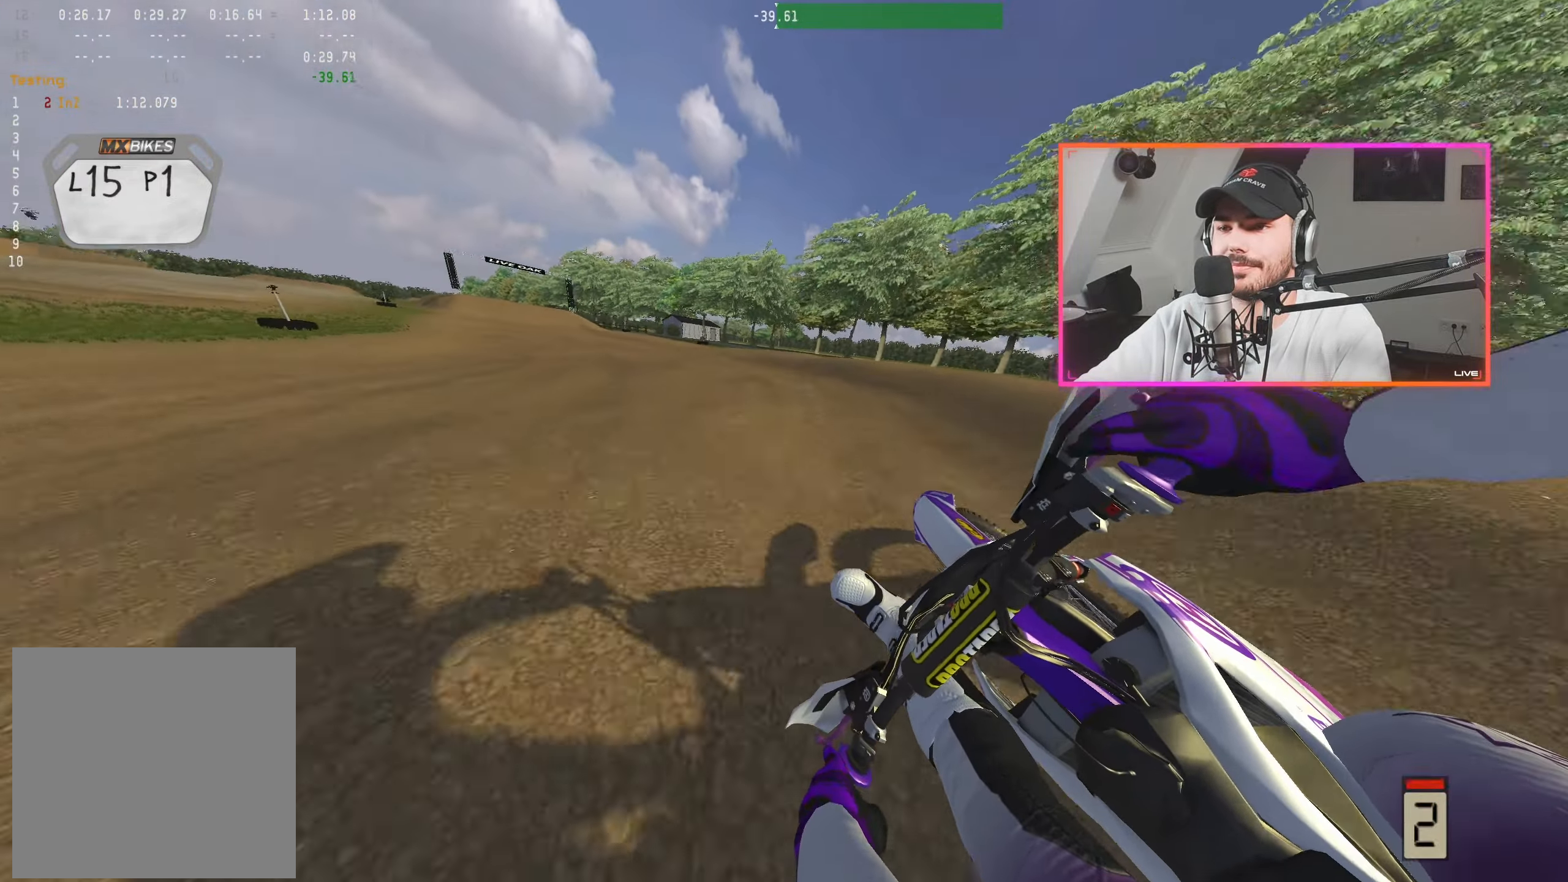
{"buttons": ["R2"], "left_stick": "center", "right_stick": "down-right", "events": [[83, "left_stick", "center"], [333, "left_stick", "left"], [467, "left_stick", "center"]]}
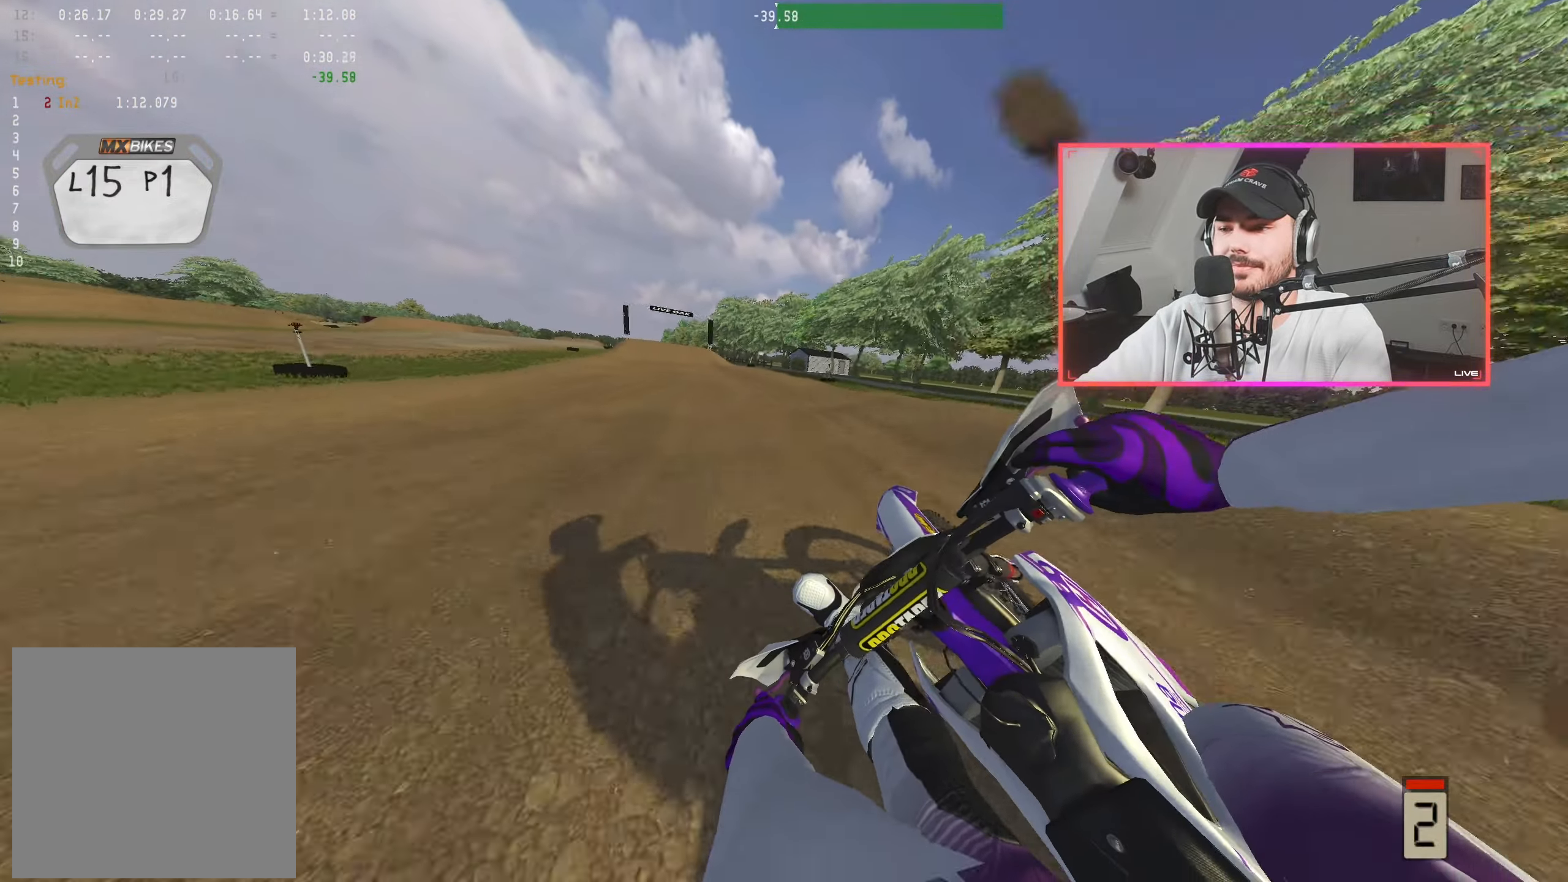
{"buttons": ["R2"], "left_stick": "center", "right_stick": "center", "events": [[17, "right_stick", "center"], [50, "left_stick", "up-left"], [117, "B", "down"], [150, "left_stick", "center"], [200, "B", "up"], [250, "left_stick", "left"], [367, "left_stick", "center"], [400, "A", "down"], [500, "A", "up"]]}
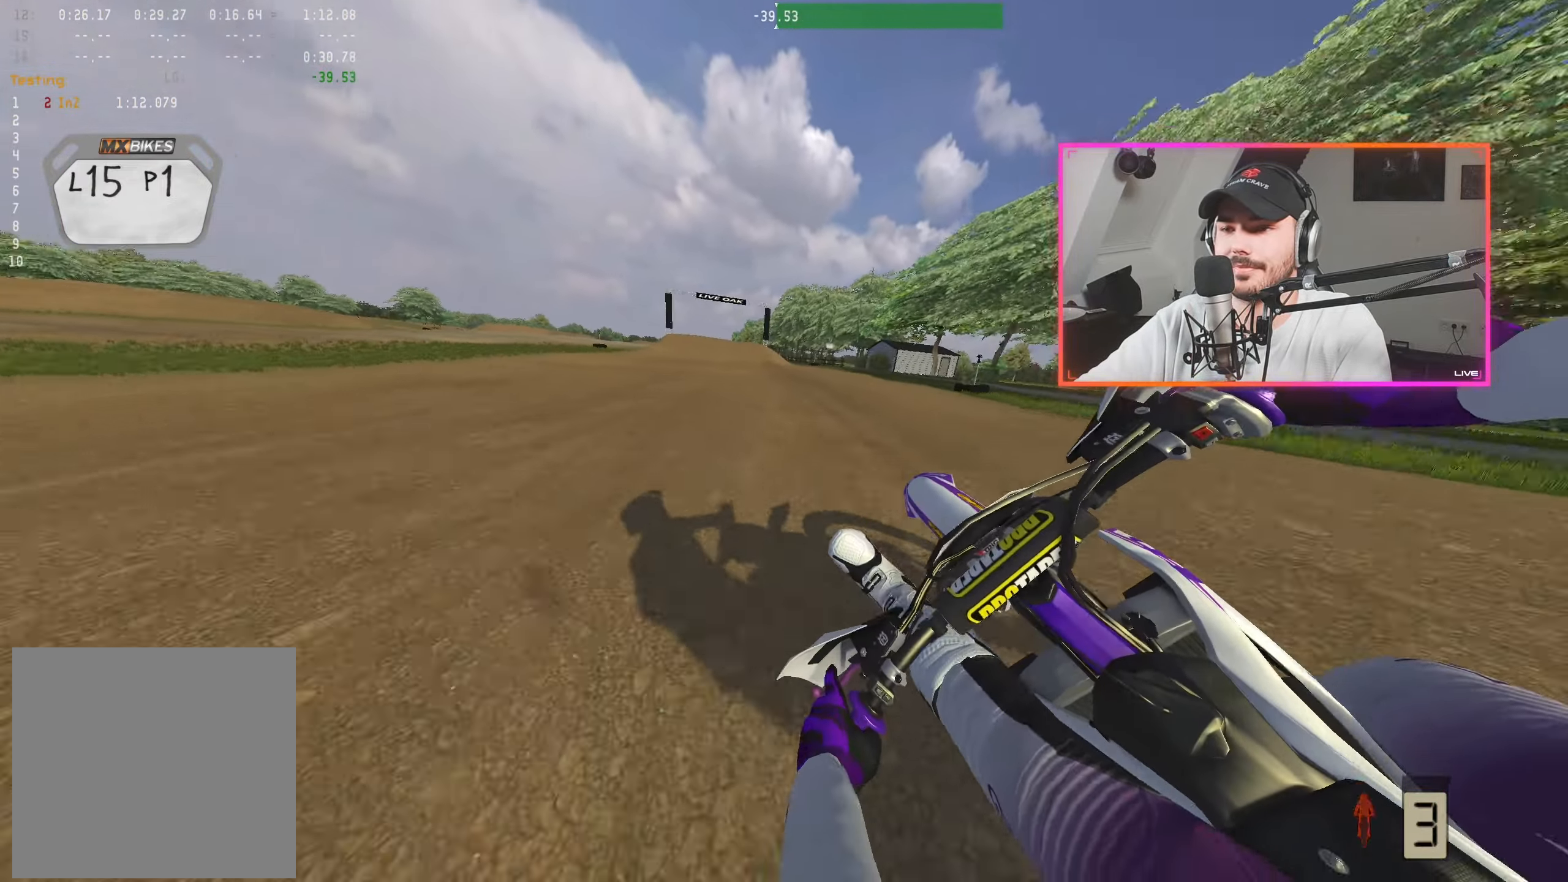
{"buttons": ["R2"], "left_stick": "center", "right_stick": "center", "events": [[233, "left_stick", "right"], [383, "left_stick", "center"]]}
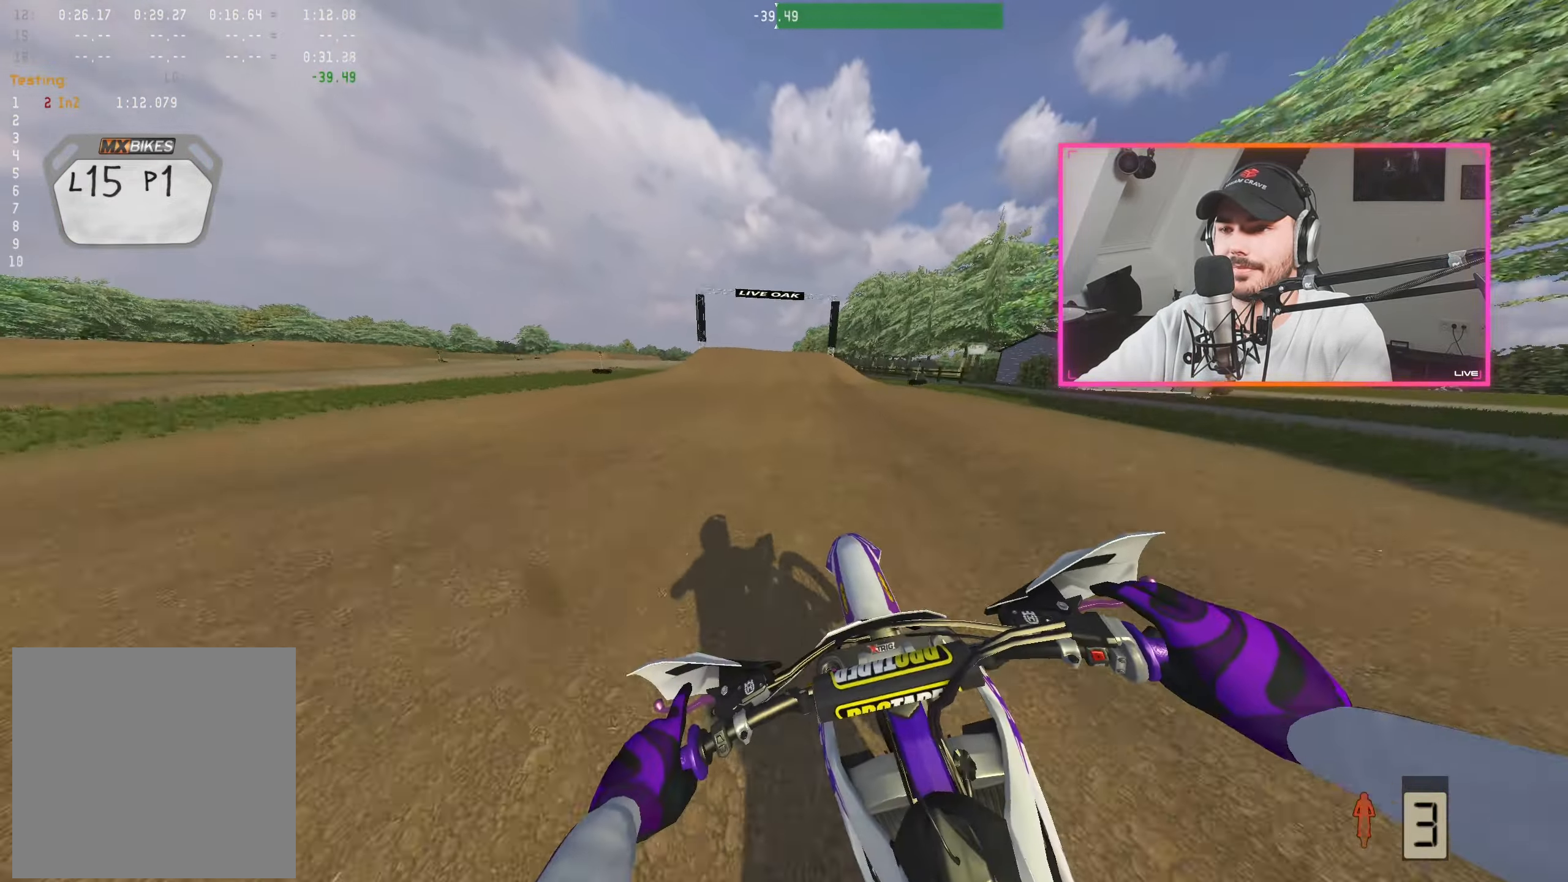
{"buttons": ["R2"], "left_stick": "right", "right_stick": "center", "events": [[150, "left_stick", "right"], [283, "left_stick", "center"], [483, "left_stick", "right"]]}
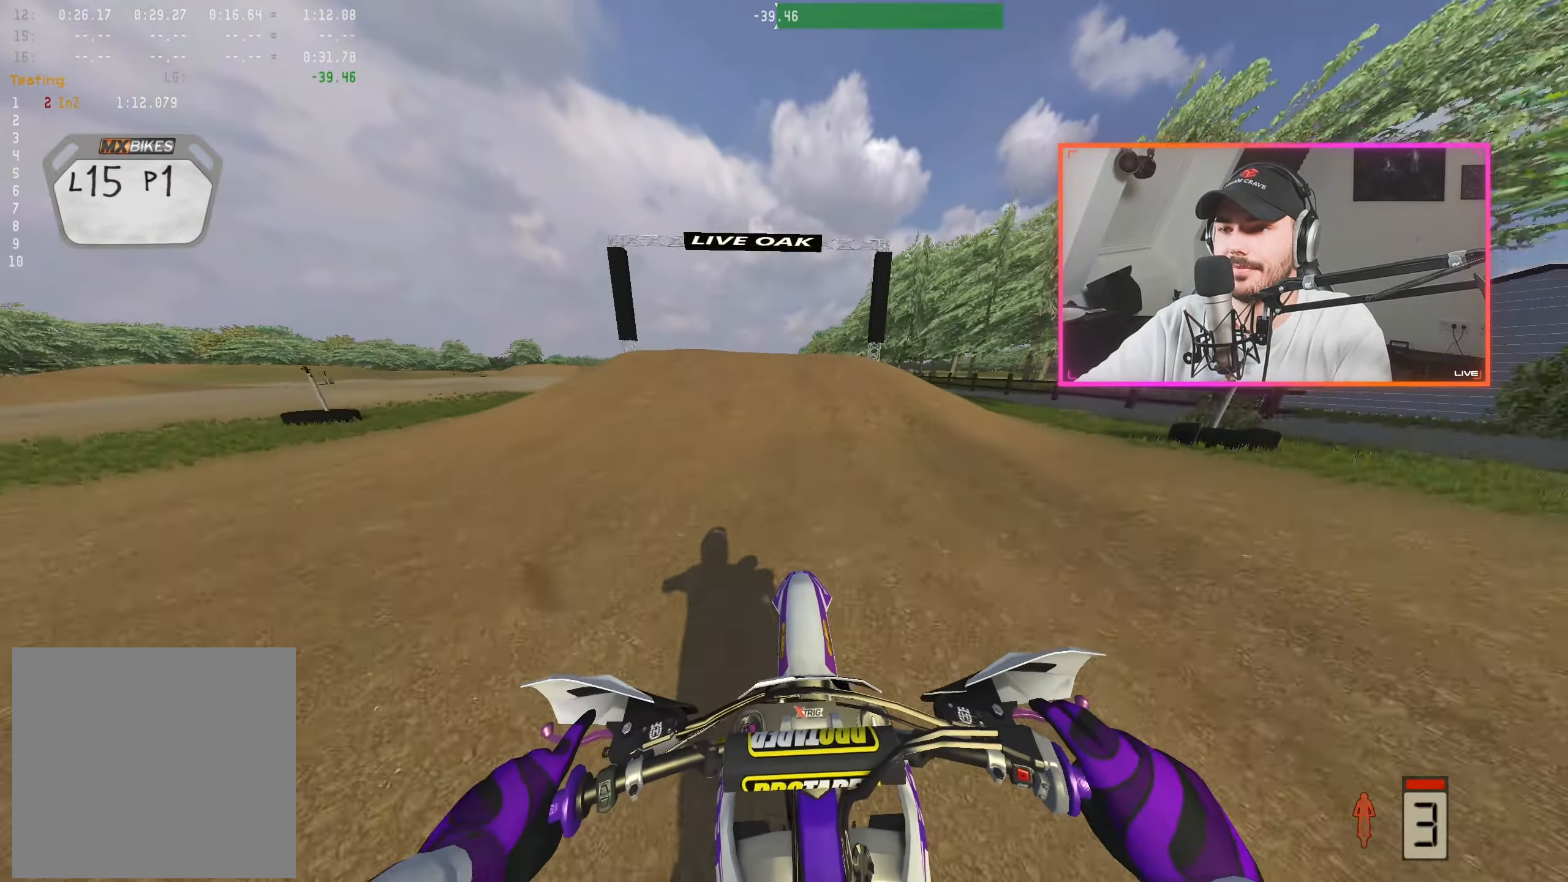
{"buttons": ["R2"], "left_stick": "center", "right_stick": "center", "events": [[67, "left_stick", "center"], [233, "left_stick", "right"], [283, "R2", "up"], [283, "left_stick", "center"], [450, "R2", "down"]]}
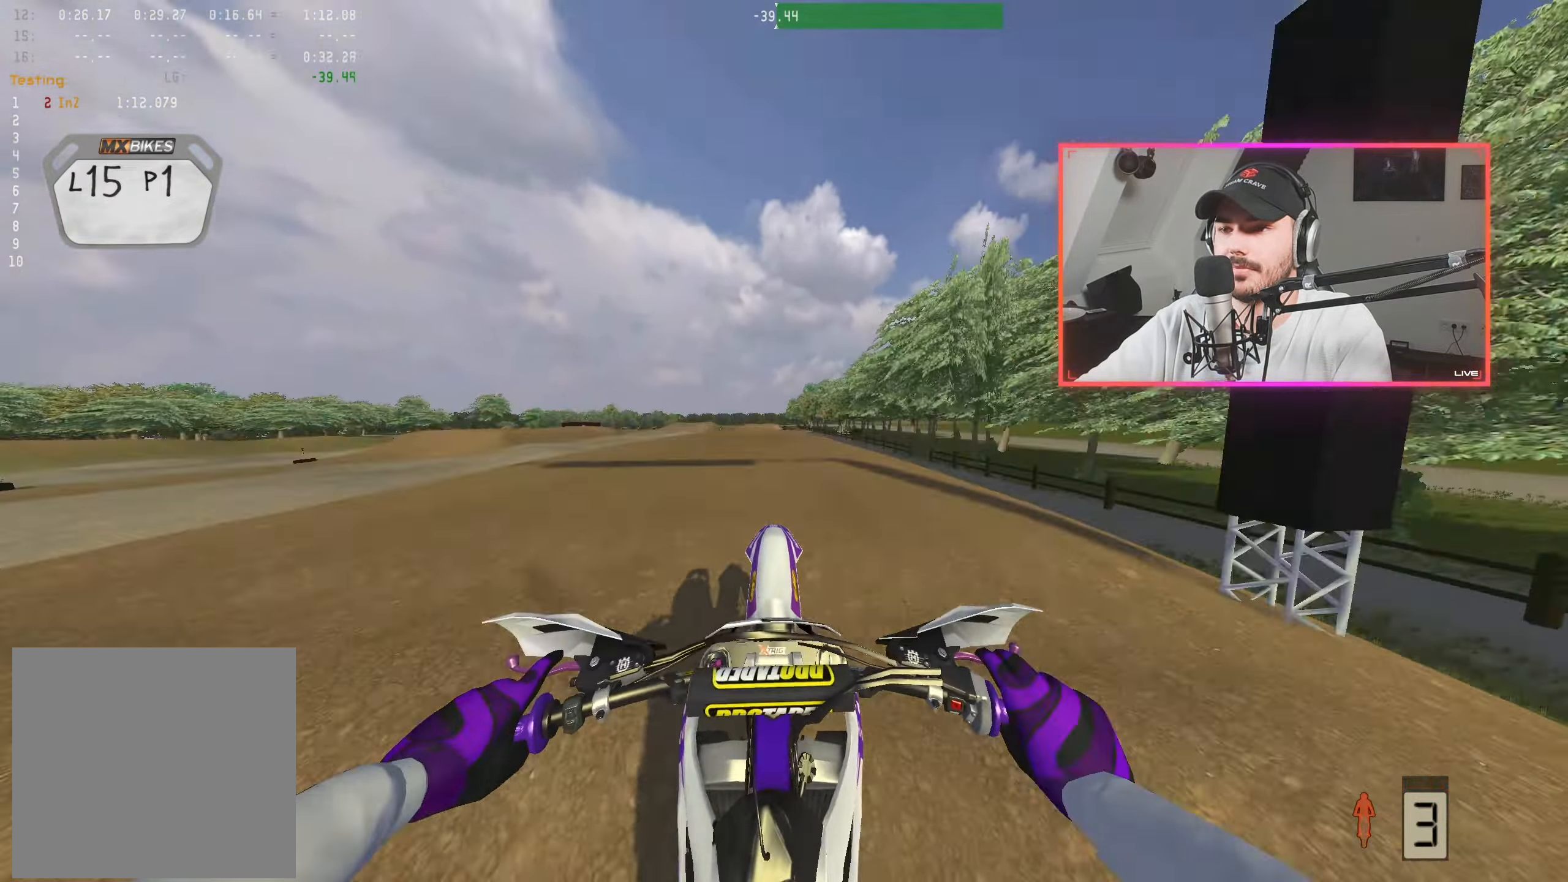
{"buttons": [], "left_stick": "center", "right_stick": "up", "events": [[117, "R2", "up"], [383, "right_stick", "up"]]}
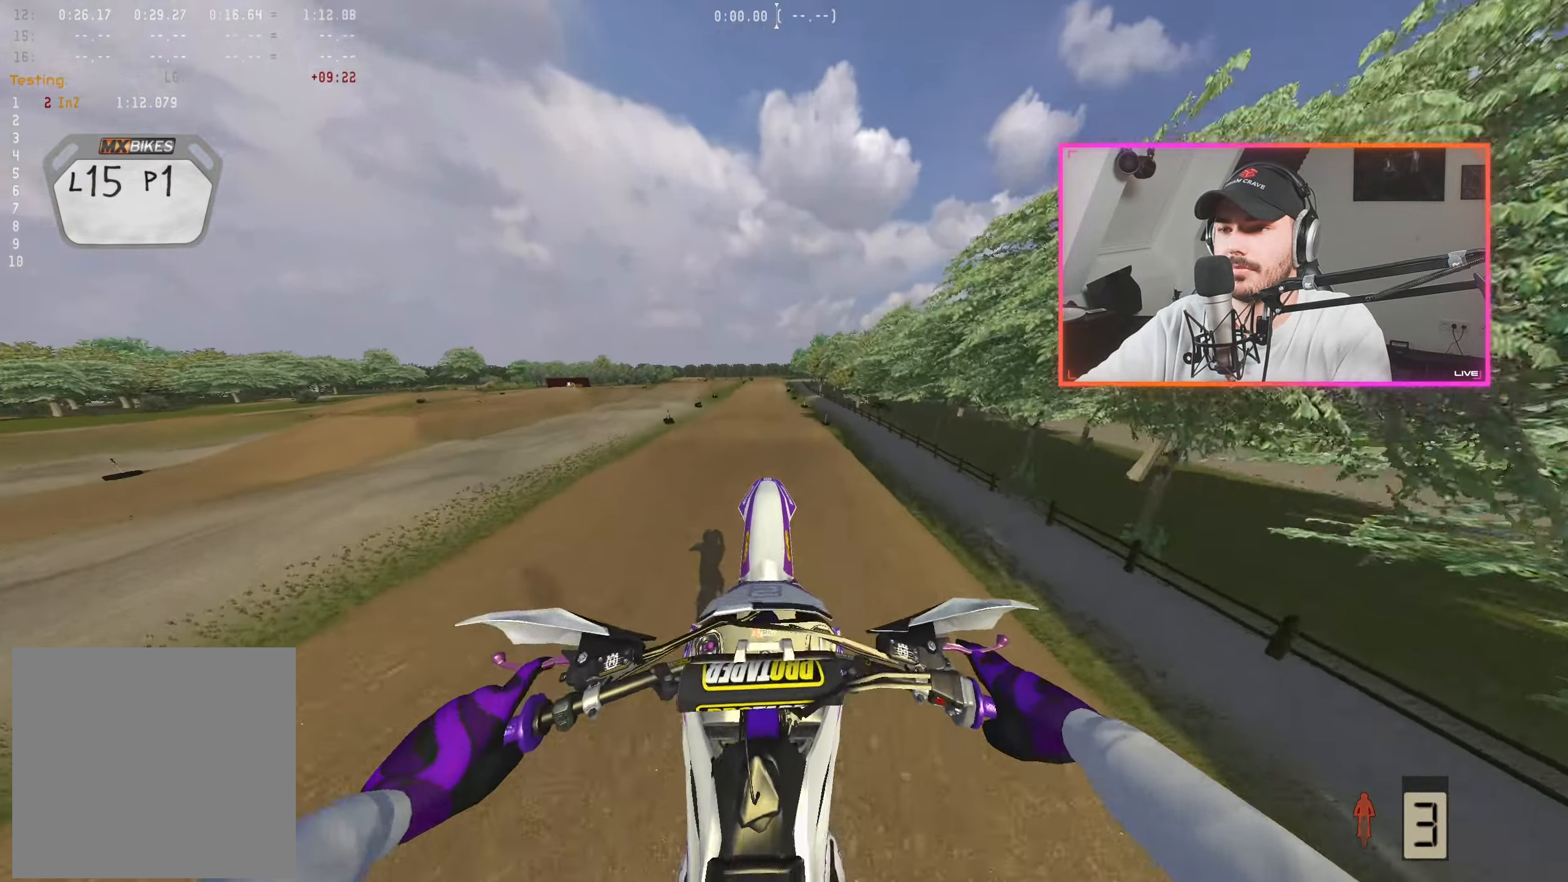
{"buttons": [], "left_stick": "center", "right_stick": "up", "events": []}
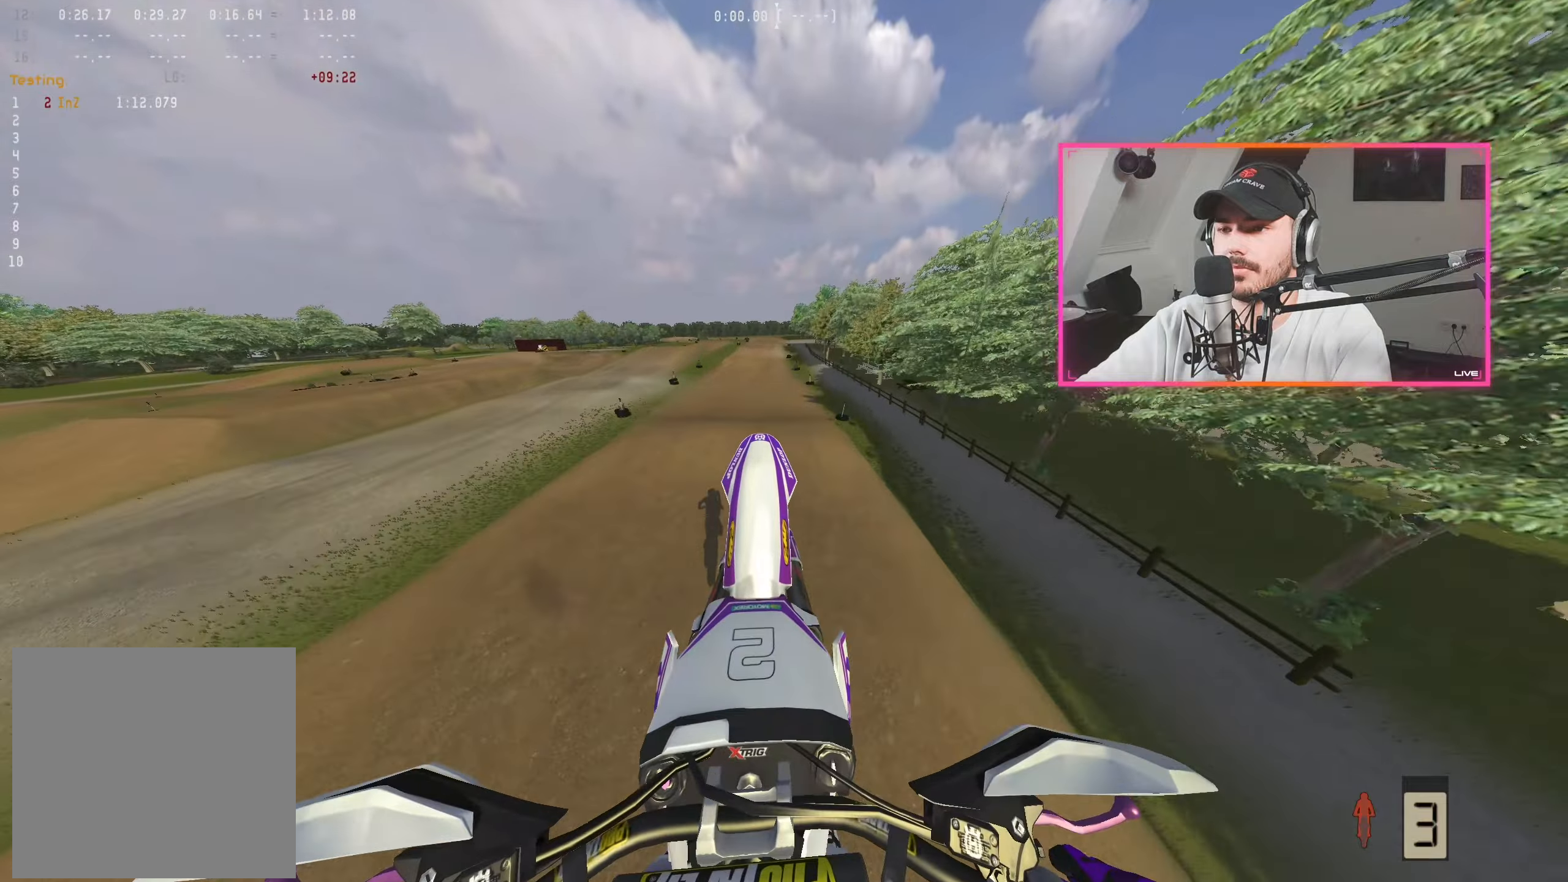
{"buttons": ["R2"], "left_stick": "center", "right_stick": "down", "events": [[50, "left_stick", "up-left"], [200, "left_stick", "center"], [350, "right_stick", "center"], [384, "R2", "down"], [484, "right_stick", "down"]]}
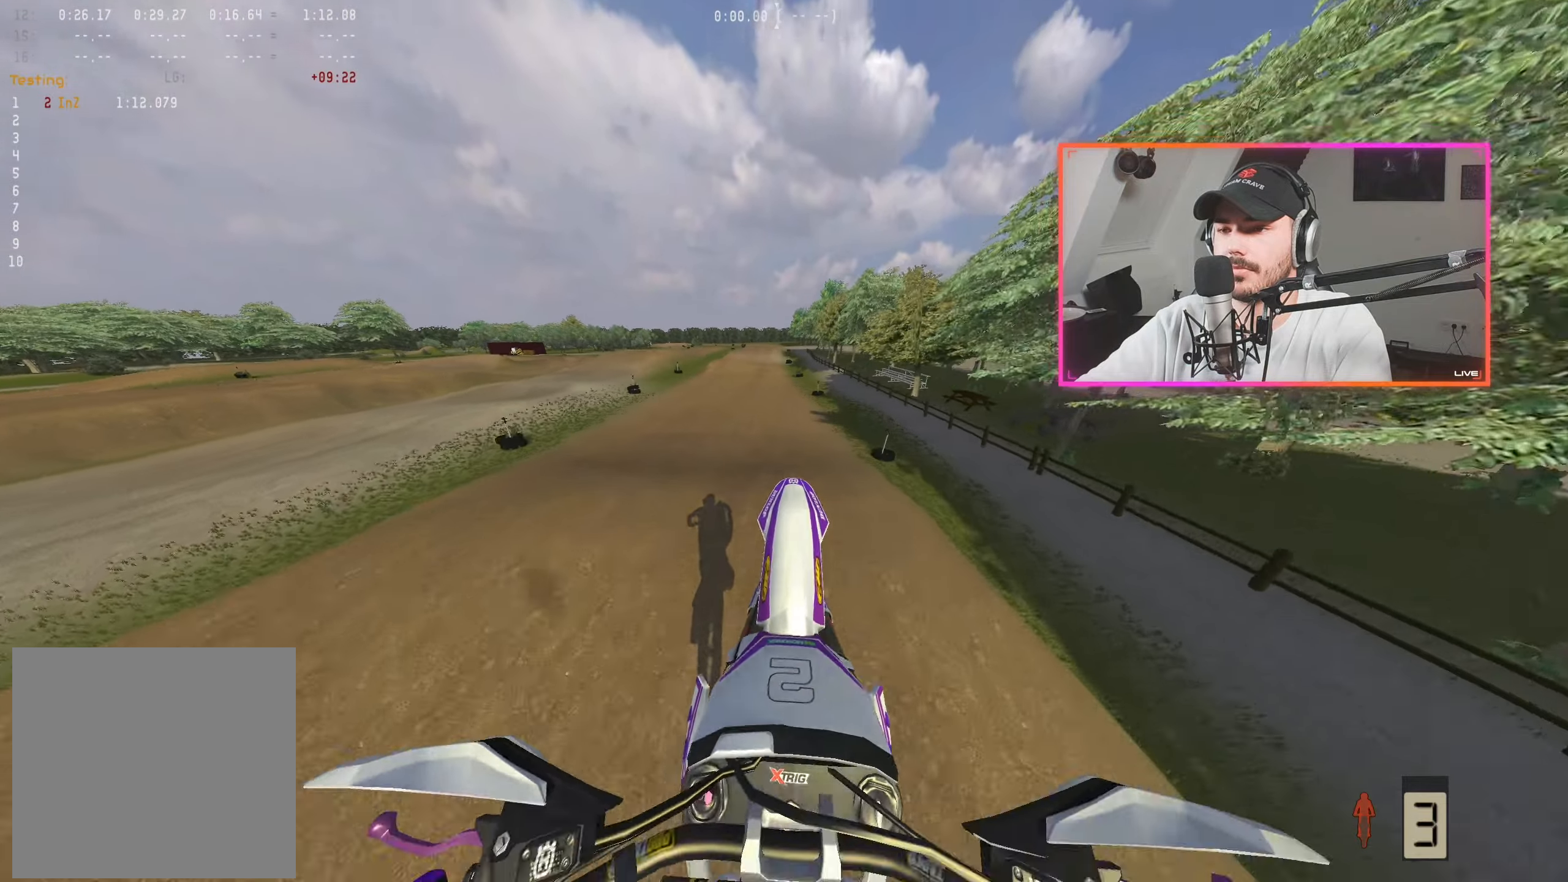
{"buttons": ["R2"], "left_stick": "center", "right_stick": "down", "events": [[34, "left_stick", "left"], [167, "left_stick", "center"]]}
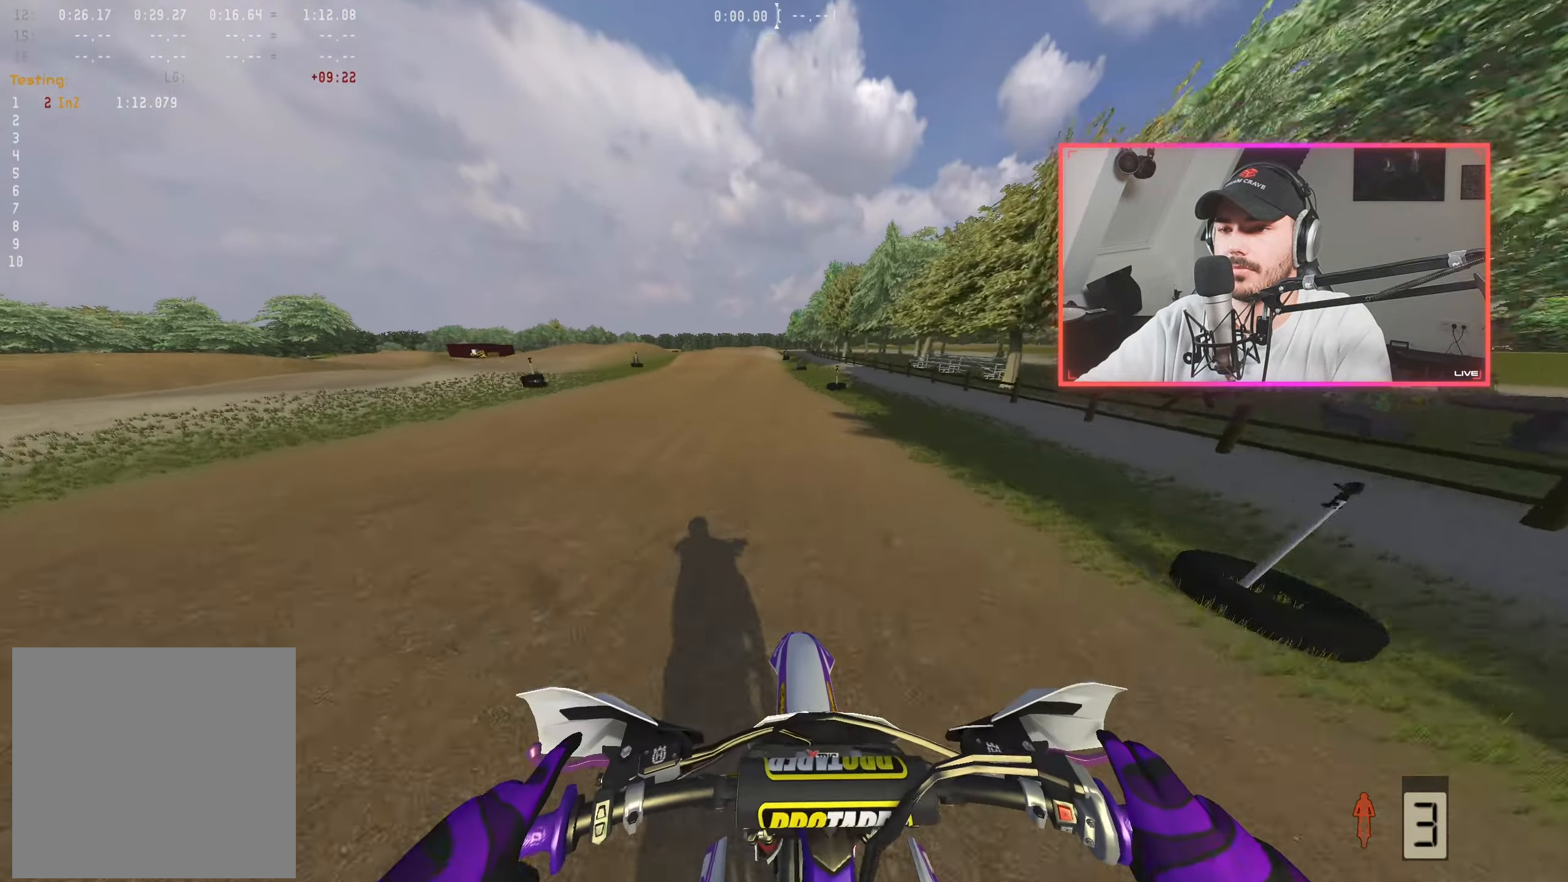
{"buttons": ["R2"], "left_stick": "left", "right_stick": "down", "events": [[167, "left_stick", "up-left"], [300, "left_stick", "center"], [384, "left_stick", "left"]]}
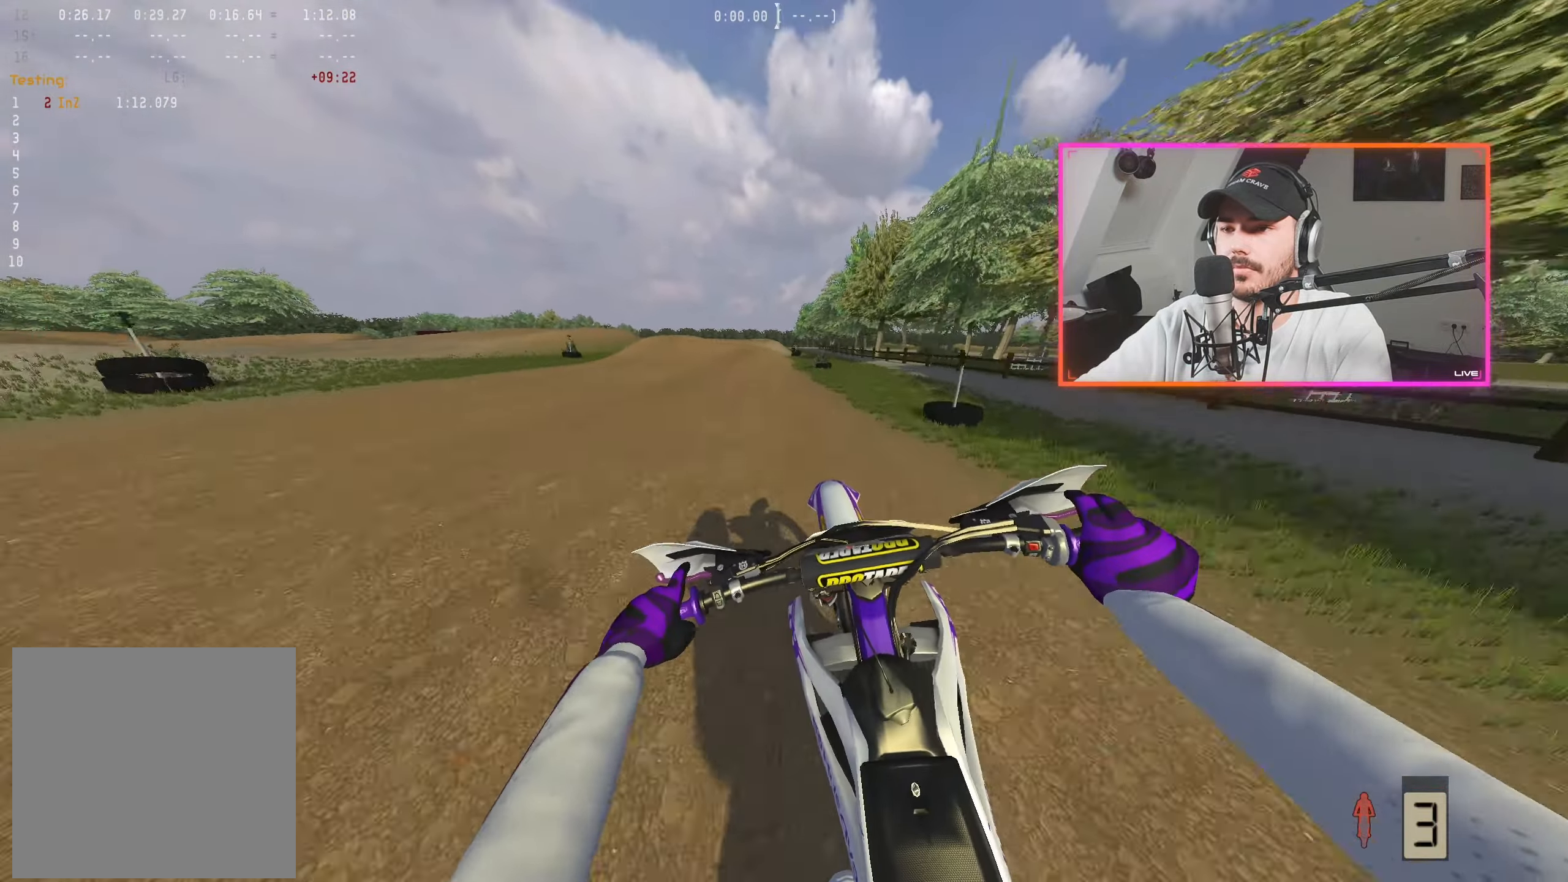
{"buttons": ["R2"], "left_stick": "center", "right_stick": "center", "events": [[34, "left_stick", "center"], [117, "left_stick", "up-left"], [217, "left_stick", "center"], [250, "right_stick", "center"]]}
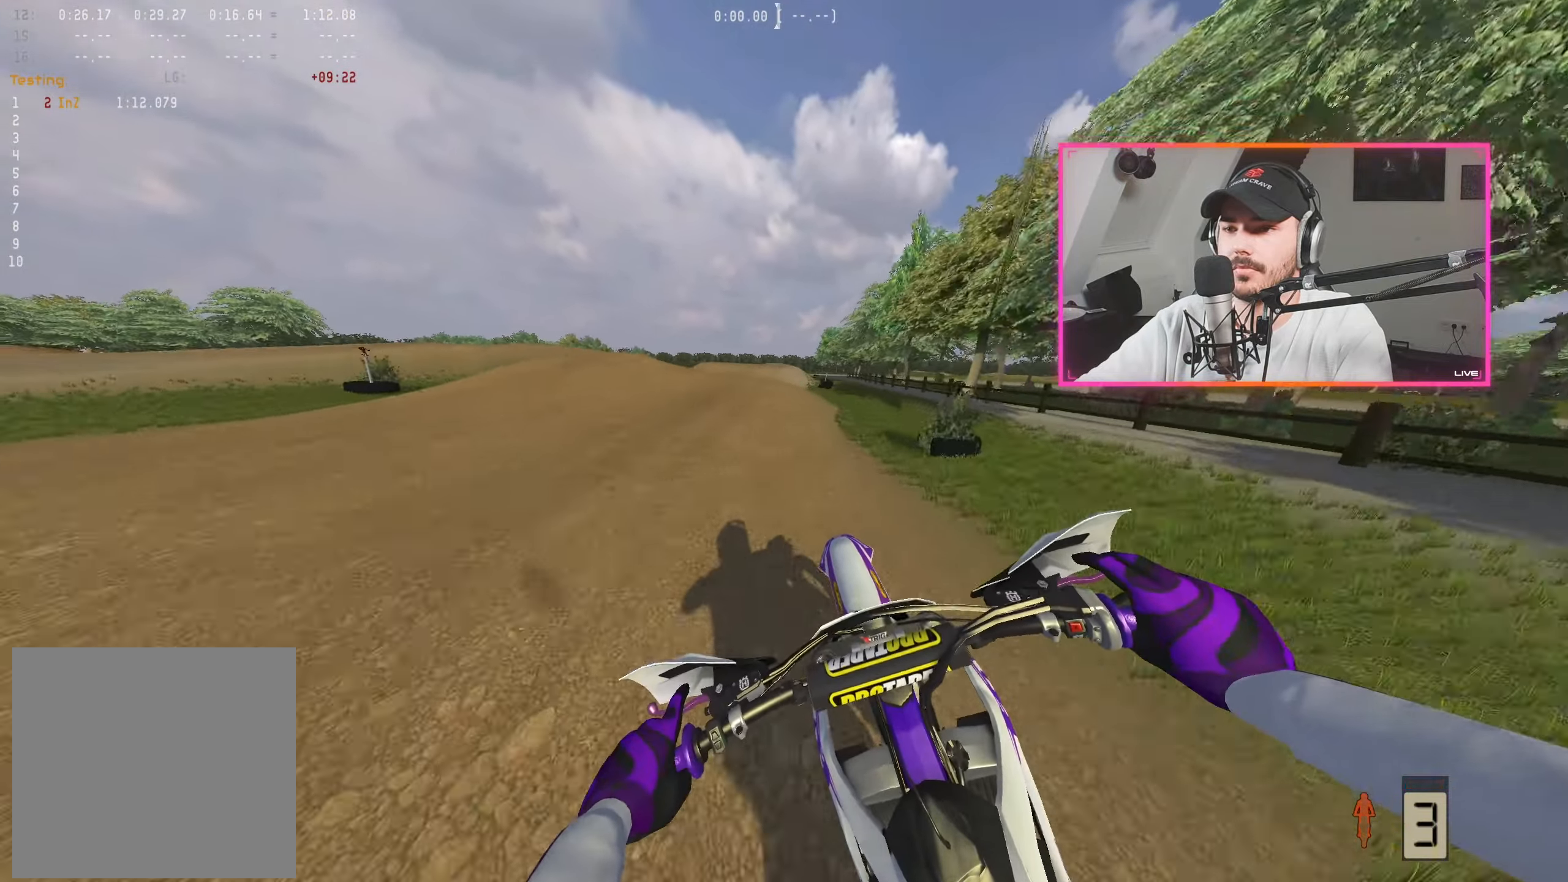
{"buttons": [], "left_stick": "center", "right_stick": "center", "events": [[134, "right_stick", "down"], [184, "left_stick", "right"], [284, "left_stick", "center"], [334, "right_stick", "center"], [450, "R2", "up"]]}
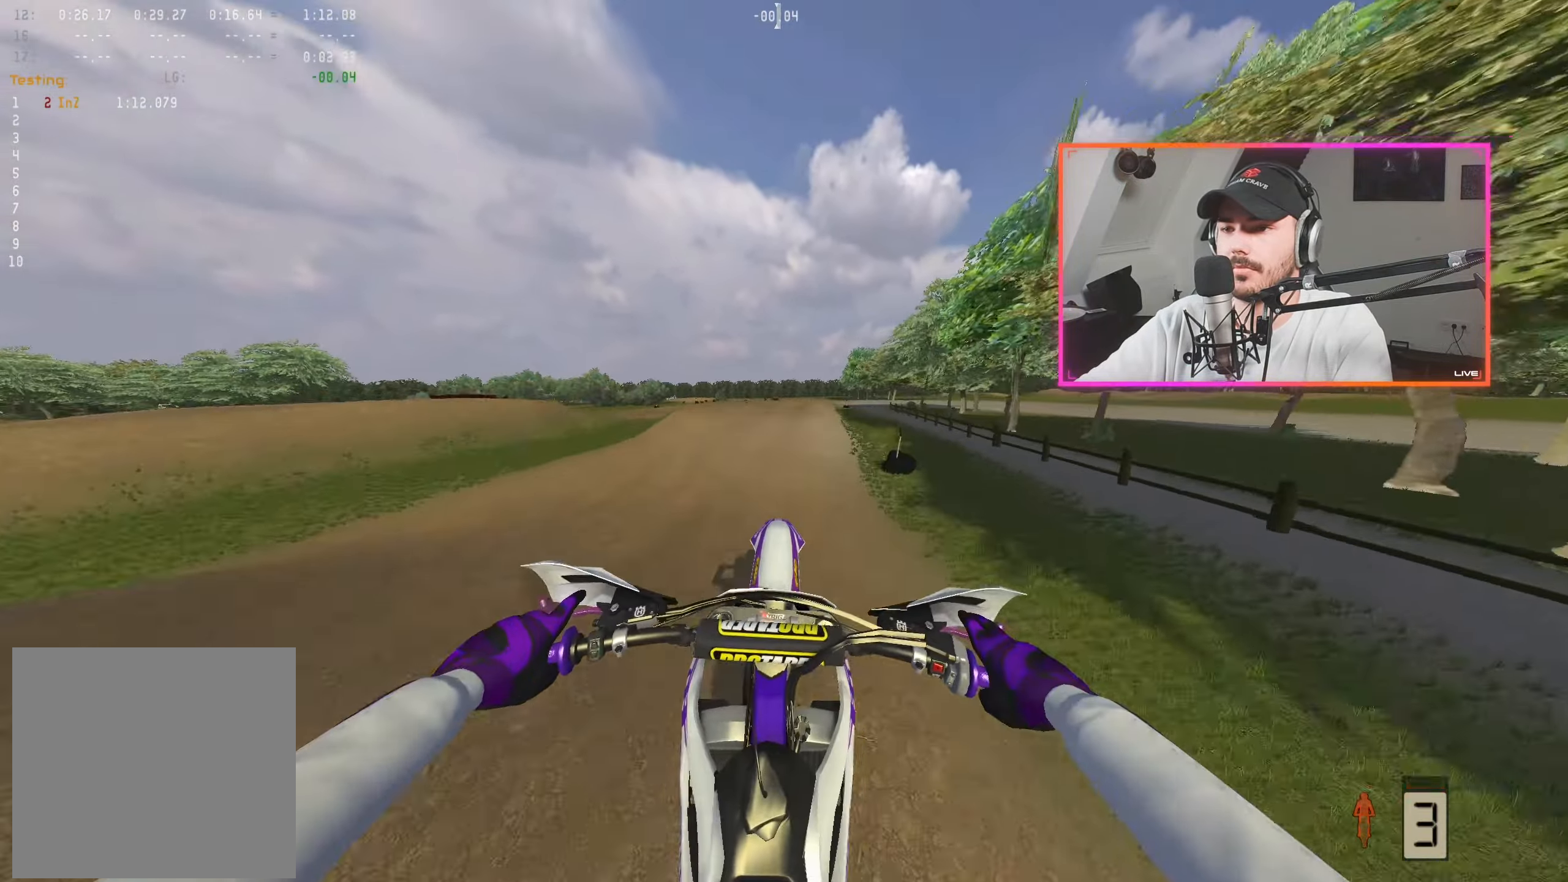
{"buttons": ["R2"], "left_stick": "up-left", "right_stick": "down", "events": [[150, "right_stick", "up"], [267, "left_stick", "right"], [317, "right_stick", "center"], [334, "R2", "down"], [384, "left_stick", "center"], [434, "right_stick", "down"], [484, "left_stick", "up-left"]]}
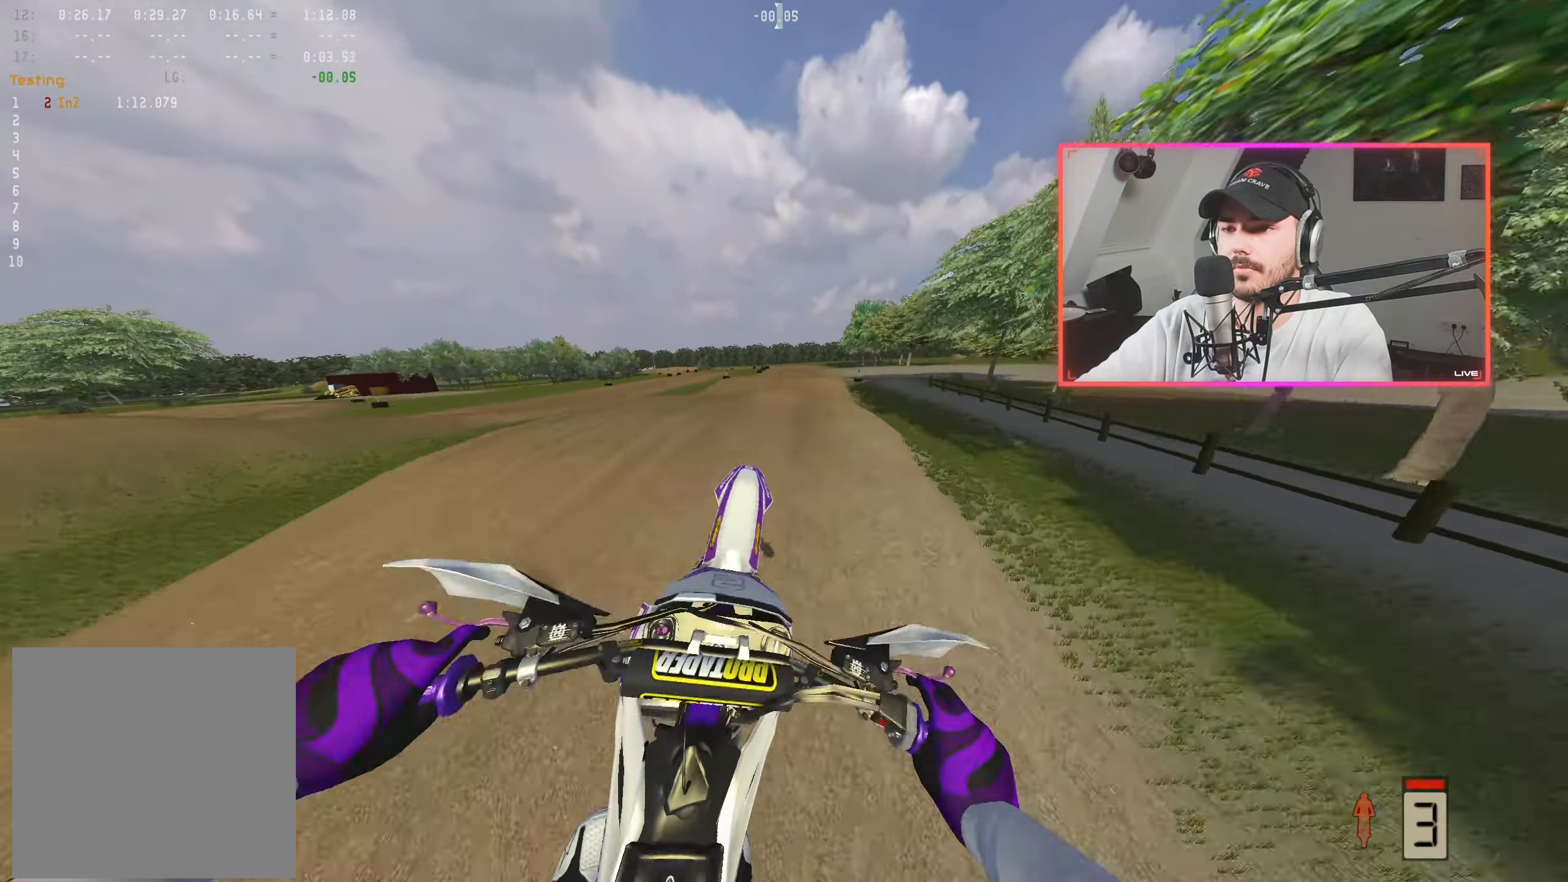
{"buttons": ["R2"], "left_stick": "center", "right_stick": "center", "events": [[117, "left_stick", "center"], [500, "right_stick", "center"]]}
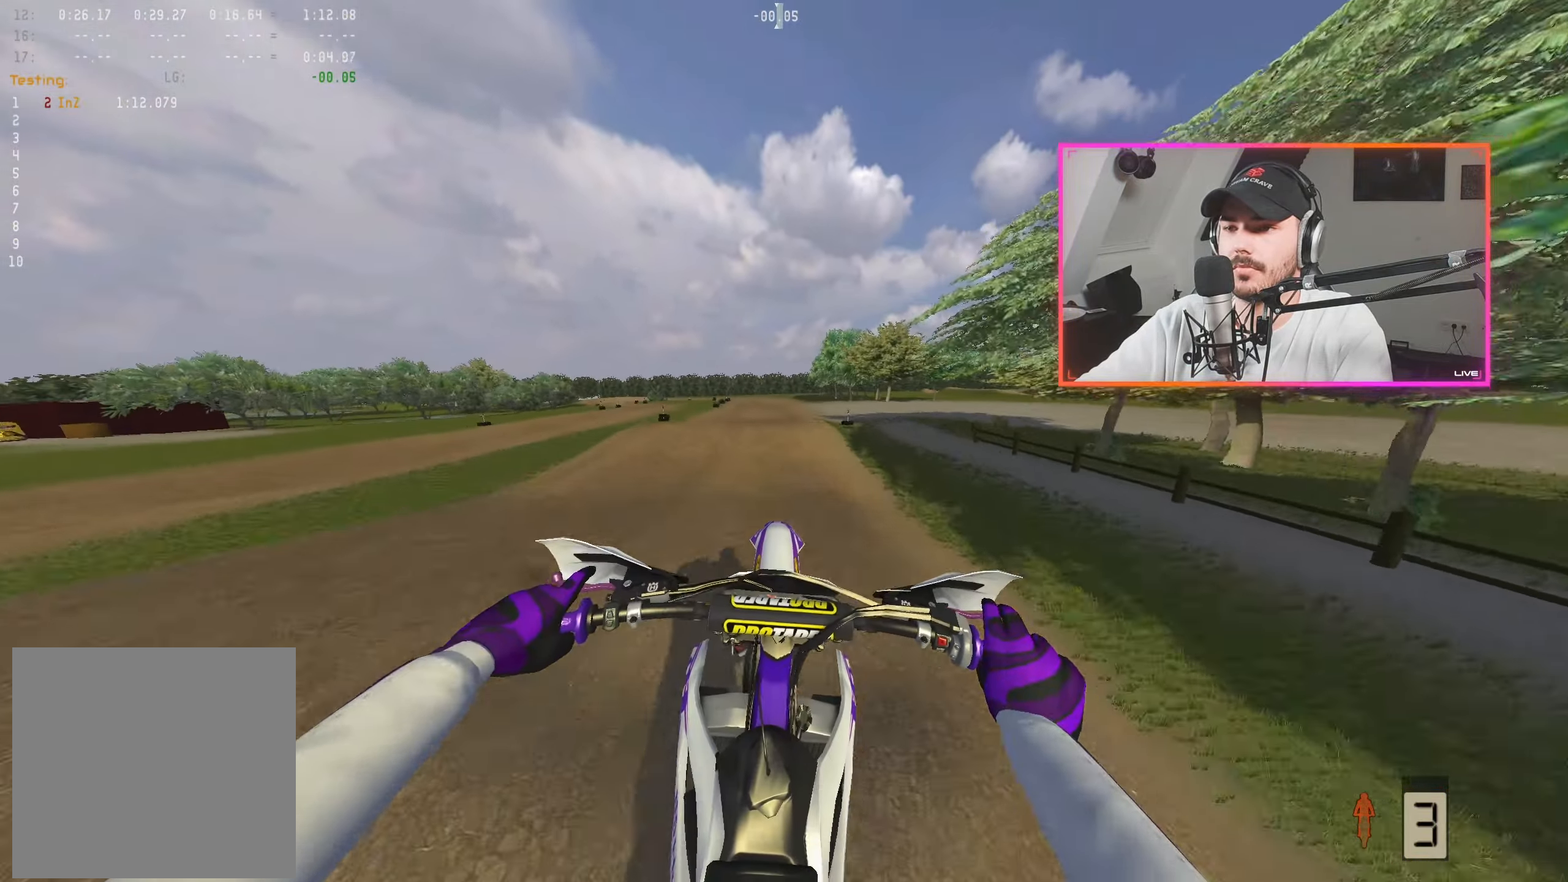
{"buttons": ["R2"], "left_stick": "center", "right_stick": "center", "events": [[34, "R2", "up"], [234, "right_stick", "up"], [334, "left_stick", "up-left"], [450, "R2", "down"], [484, "left_stick", "center"], [484, "right_stick", "center"]]}
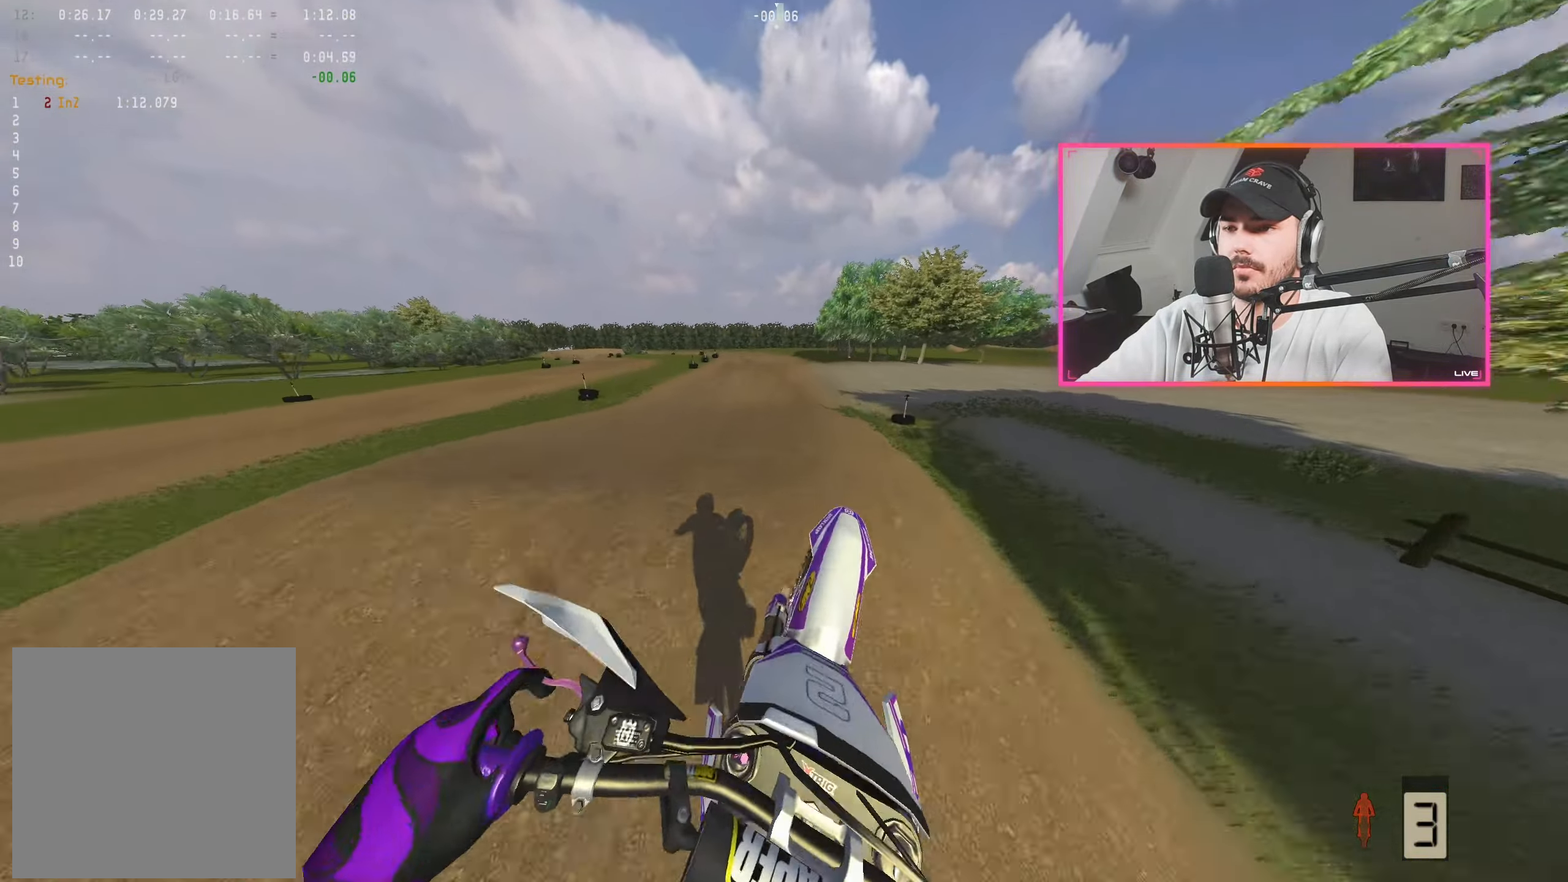
{"buttons": ["R2"], "left_stick": "center", "right_stick": "down", "events": [[50, "right_stick", "down"]]}
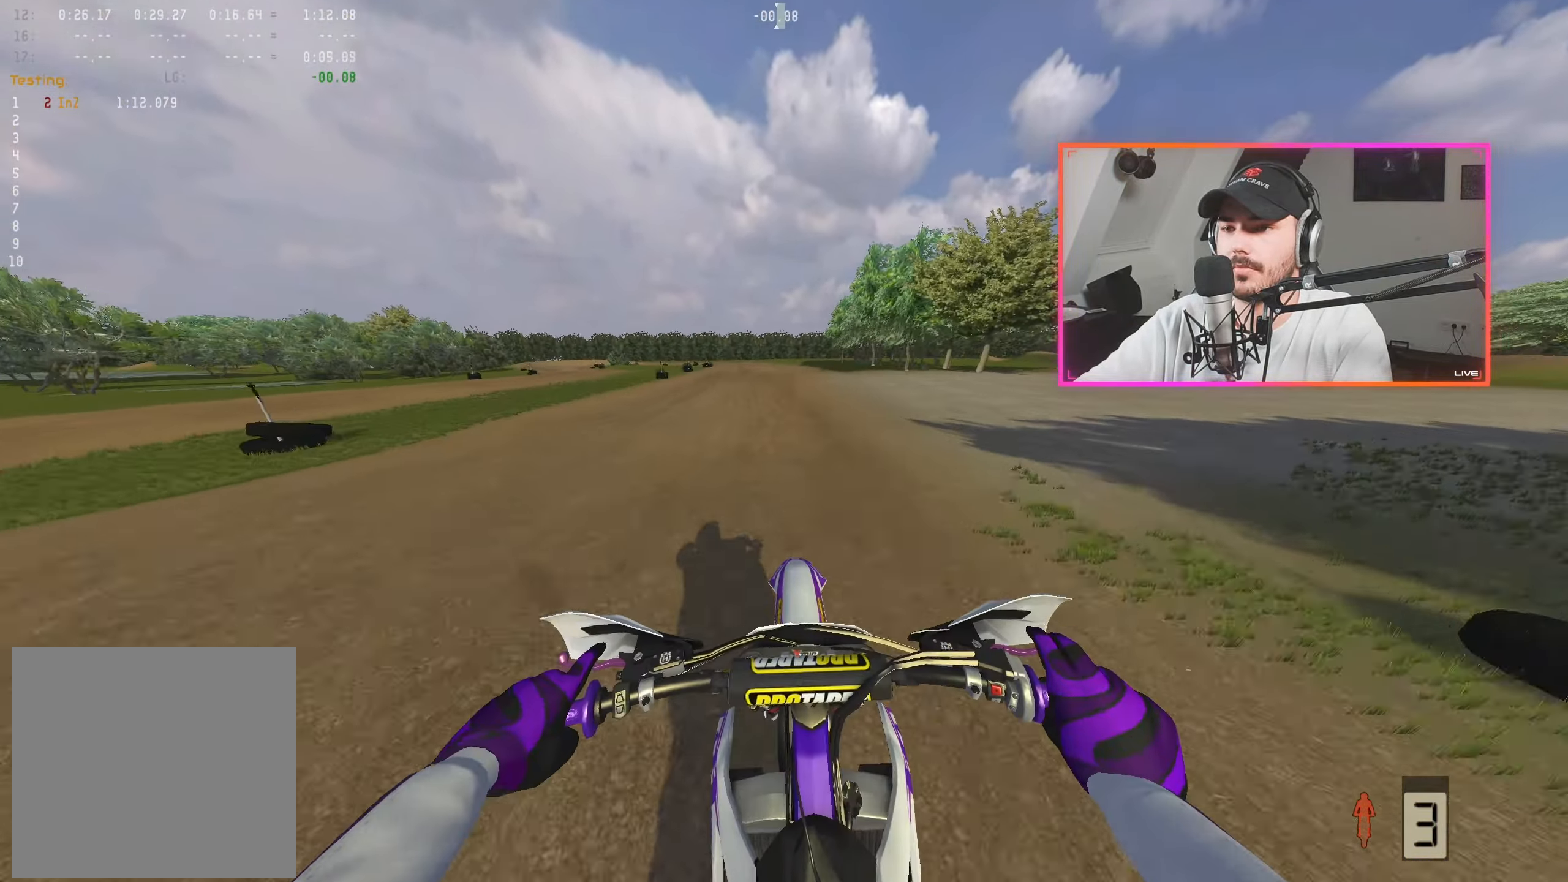
{"buttons": ["R2"], "left_stick": "center", "right_stick": "center", "events": [[84, "left_stick", "right"], [200, "left_stick", "center"], [233, "right_stick", "center"]]}
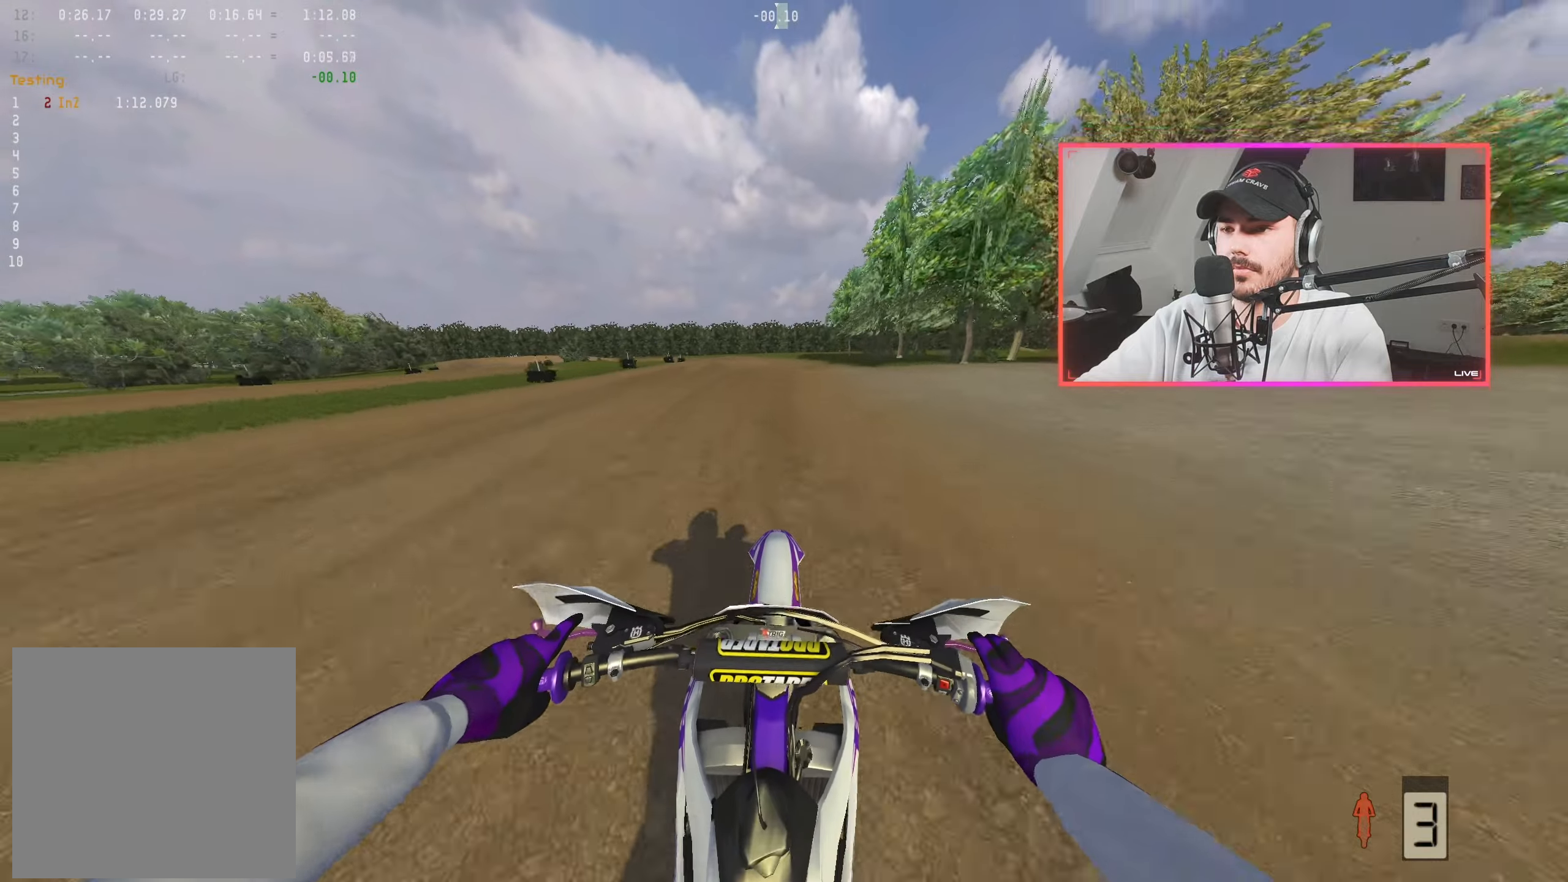
{"buttons": ["R2"], "left_stick": "center", "right_stick": "down-right", "events": [[233, "B", "down"], [316, "B", "up"], [350, "left_stick", "left"], [416, "right_stick", "down-right"], [450, "left_stick", "center"]]}